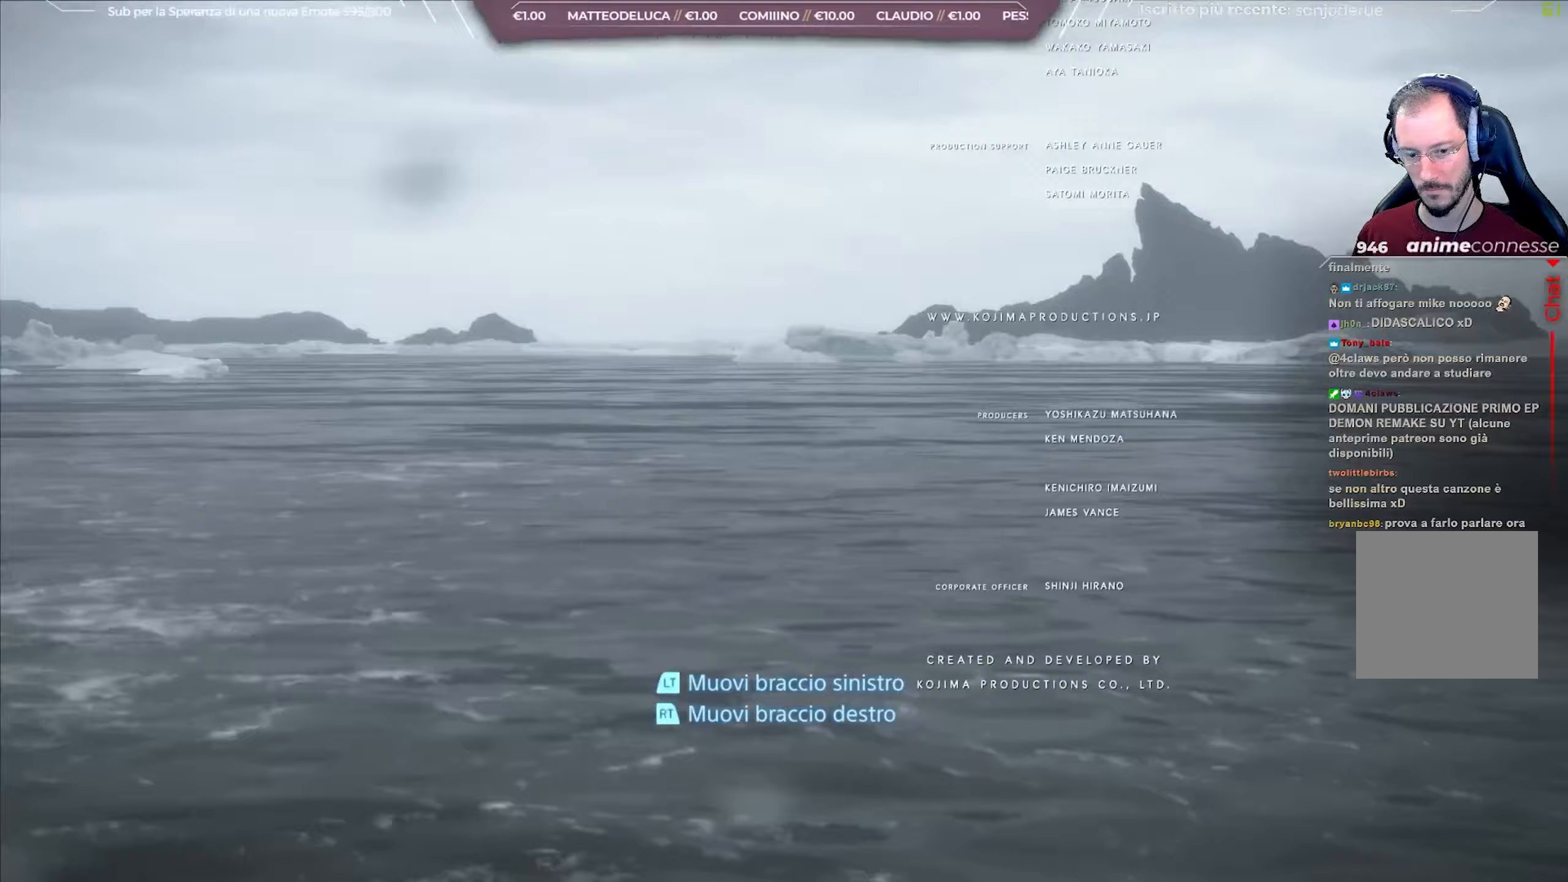
Gameplay with a controller (Xbox layout); each line is a JSON object with the inputs held at the frame after it. "events" lists button and stick changes between this image and that frame as [ms after this image, input, new state], when the widget could be followed in between.
{"buttons": ["R3"], "left_stick": "center", "right_stick": "down", "events": []}
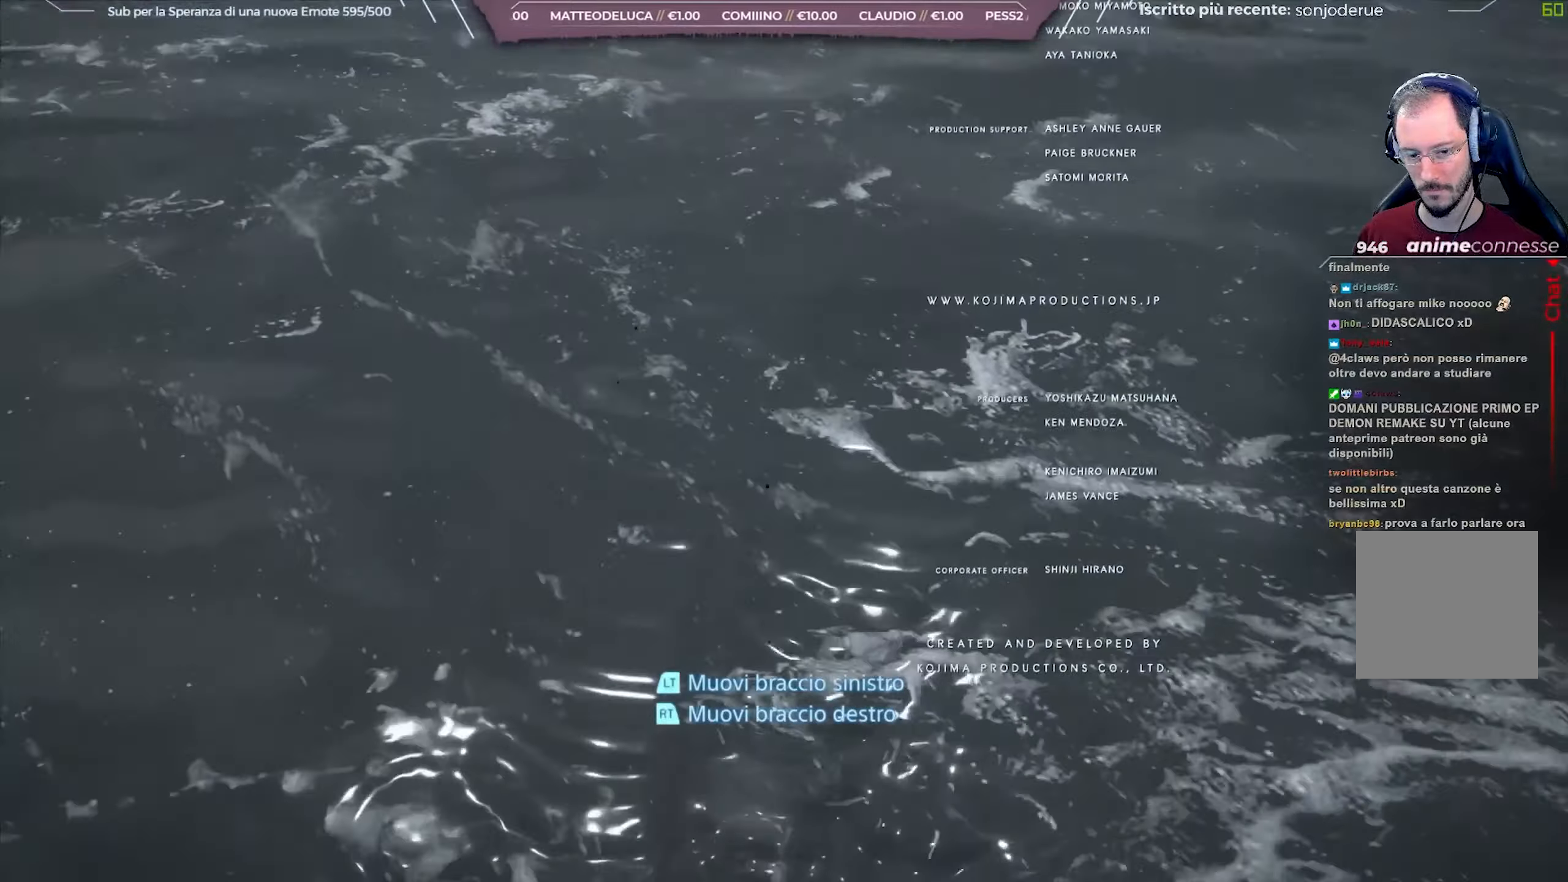
{"buttons": ["R3"], "left_stick": "center", "right_stick": "down", "events": []}
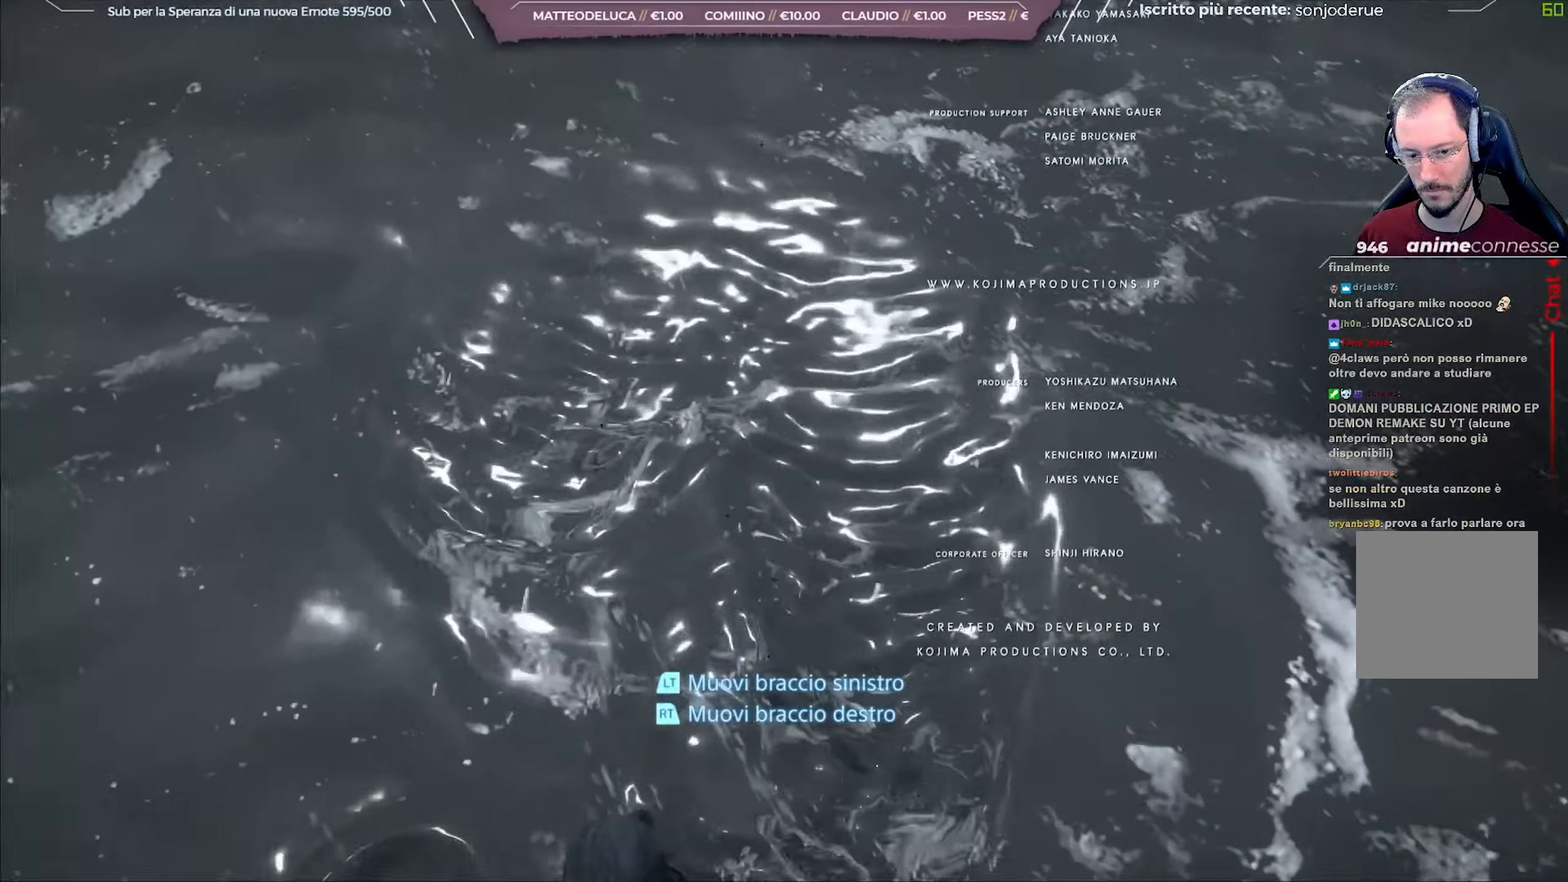
{"buttons": ["R3"], "left_stick": "center", "right_stick": "down-left", "events": [[217, "right_stick", "down-left"]]}
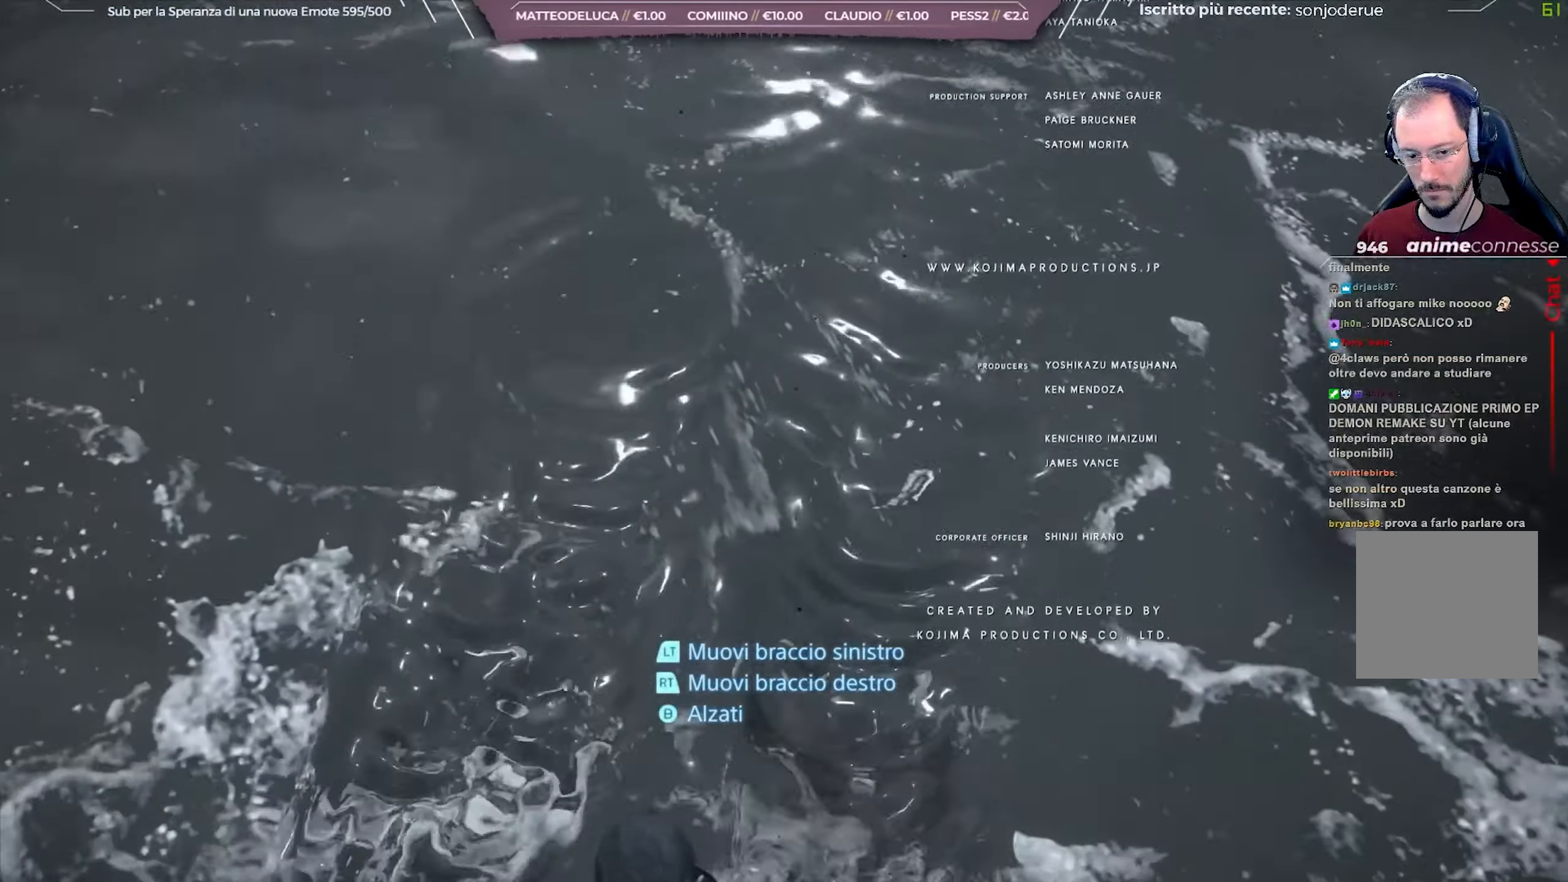
{"buttons": ["R3"], "left_stick": "center", "right_stick": "down-left", "events": []}
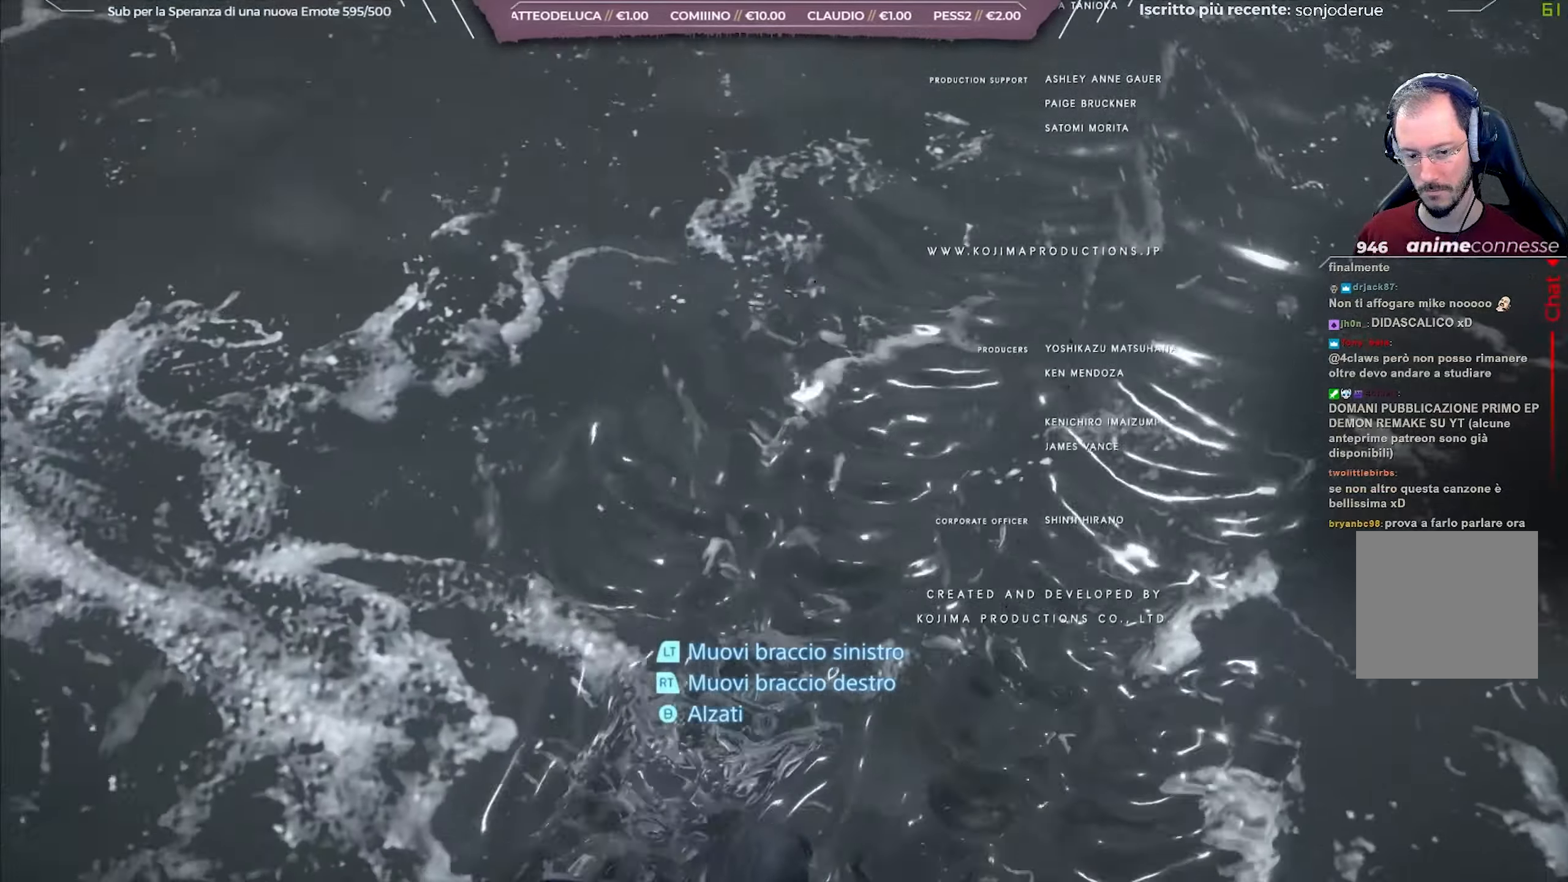
{"buttons": ["R3"], "left_stick": "center", "right_stick": "down-left", "events": []}
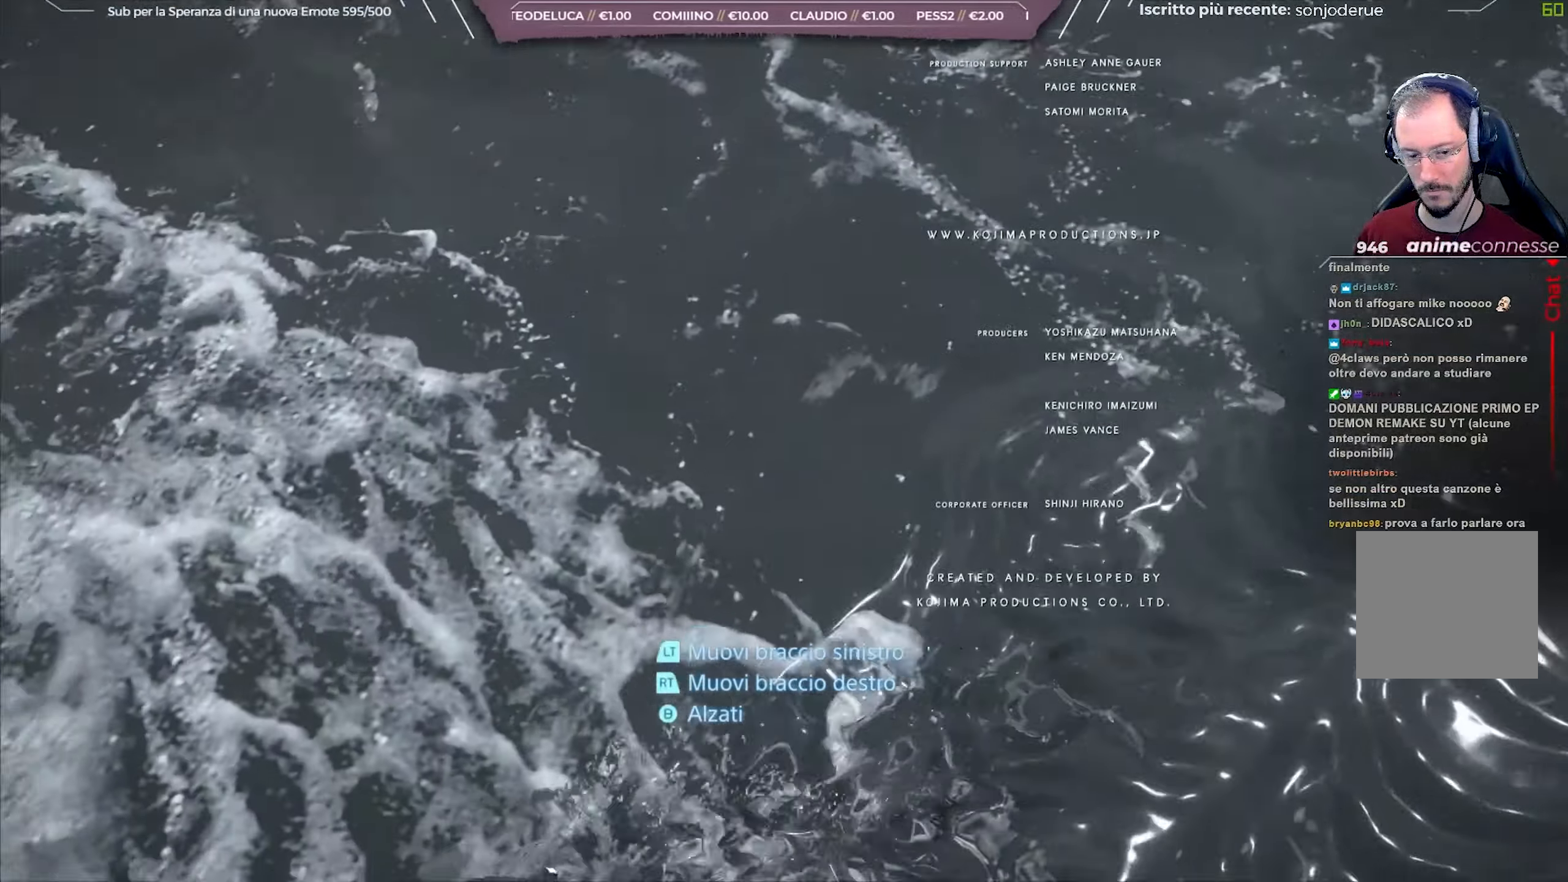
{"buttons": ["R3"], "left_stick": "center", "right_stick": "down-left", "events": []}
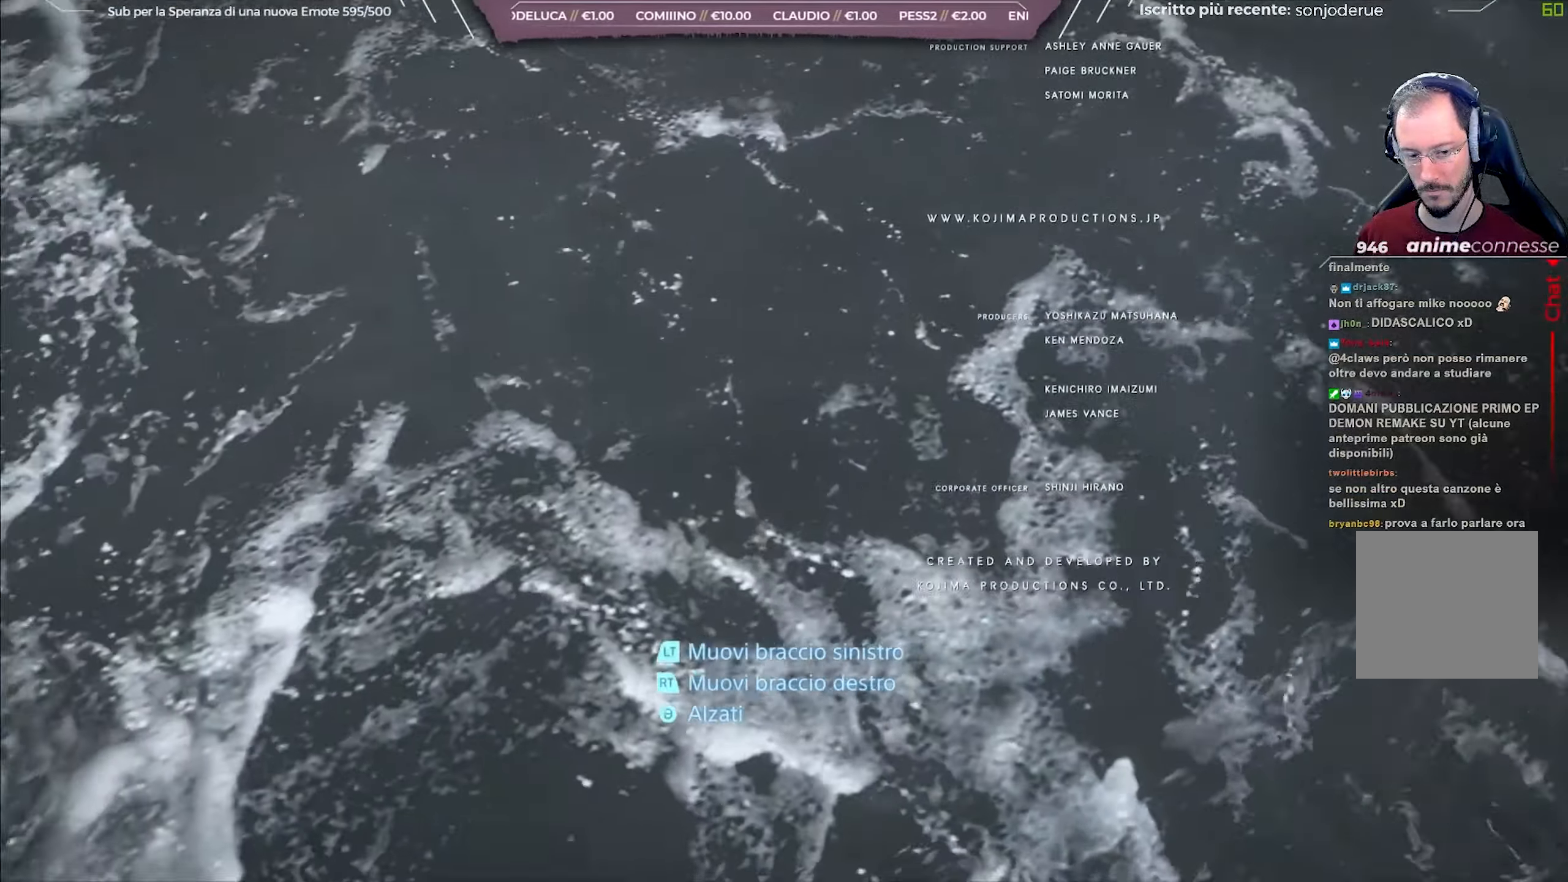
{"buttons": ["R3"], "left_stick": "center", "right_stick": "down-left", "events": []}
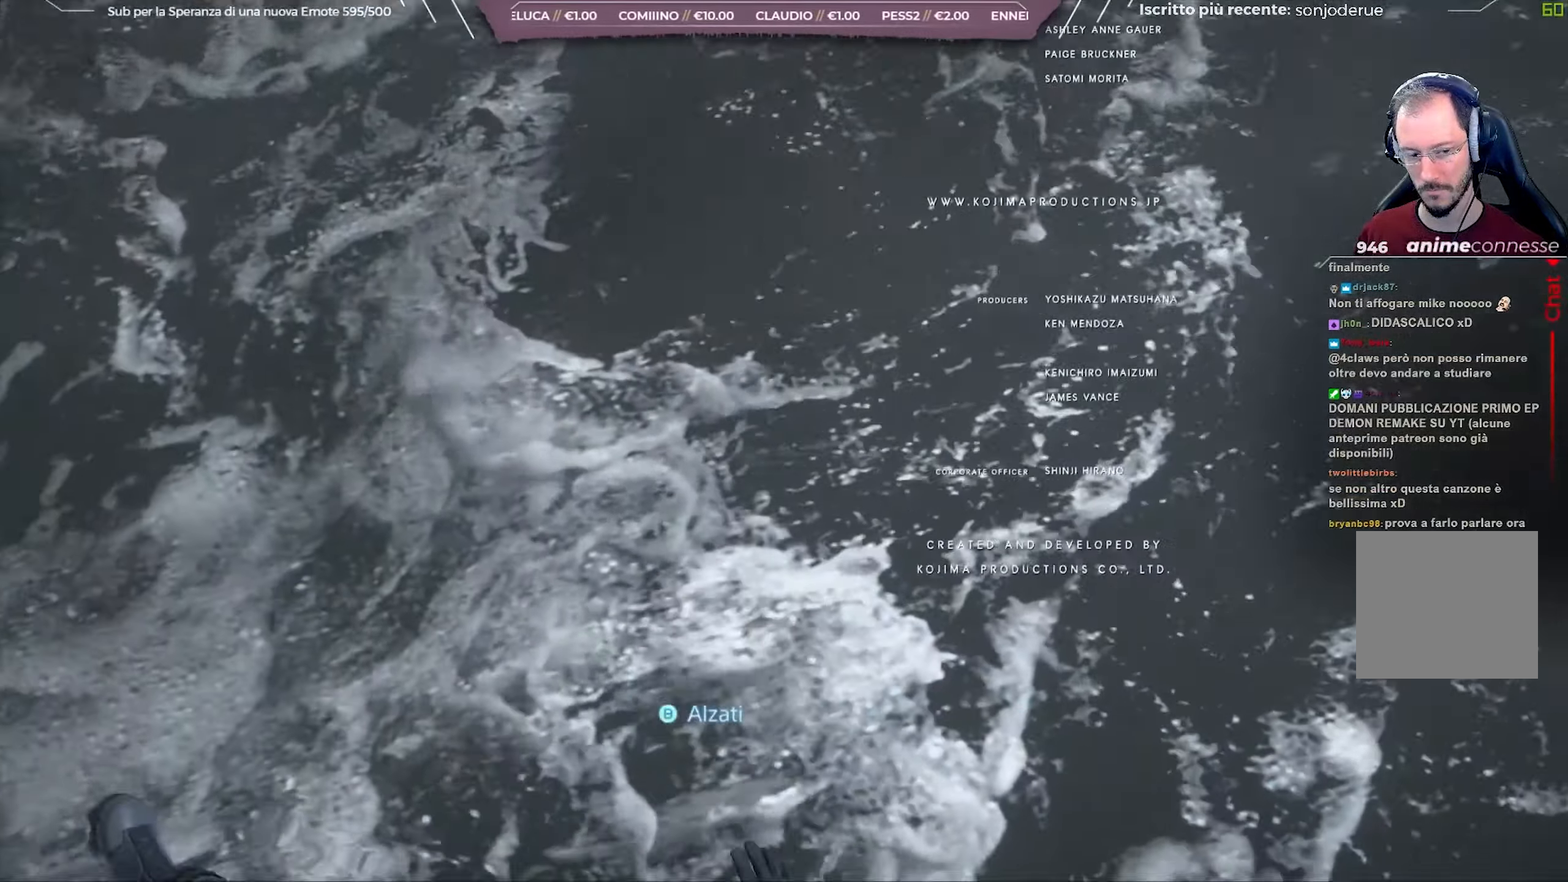
{"buttons": ["R3"], "left_stick": "center", "right_stick": "down-left", "events": []}
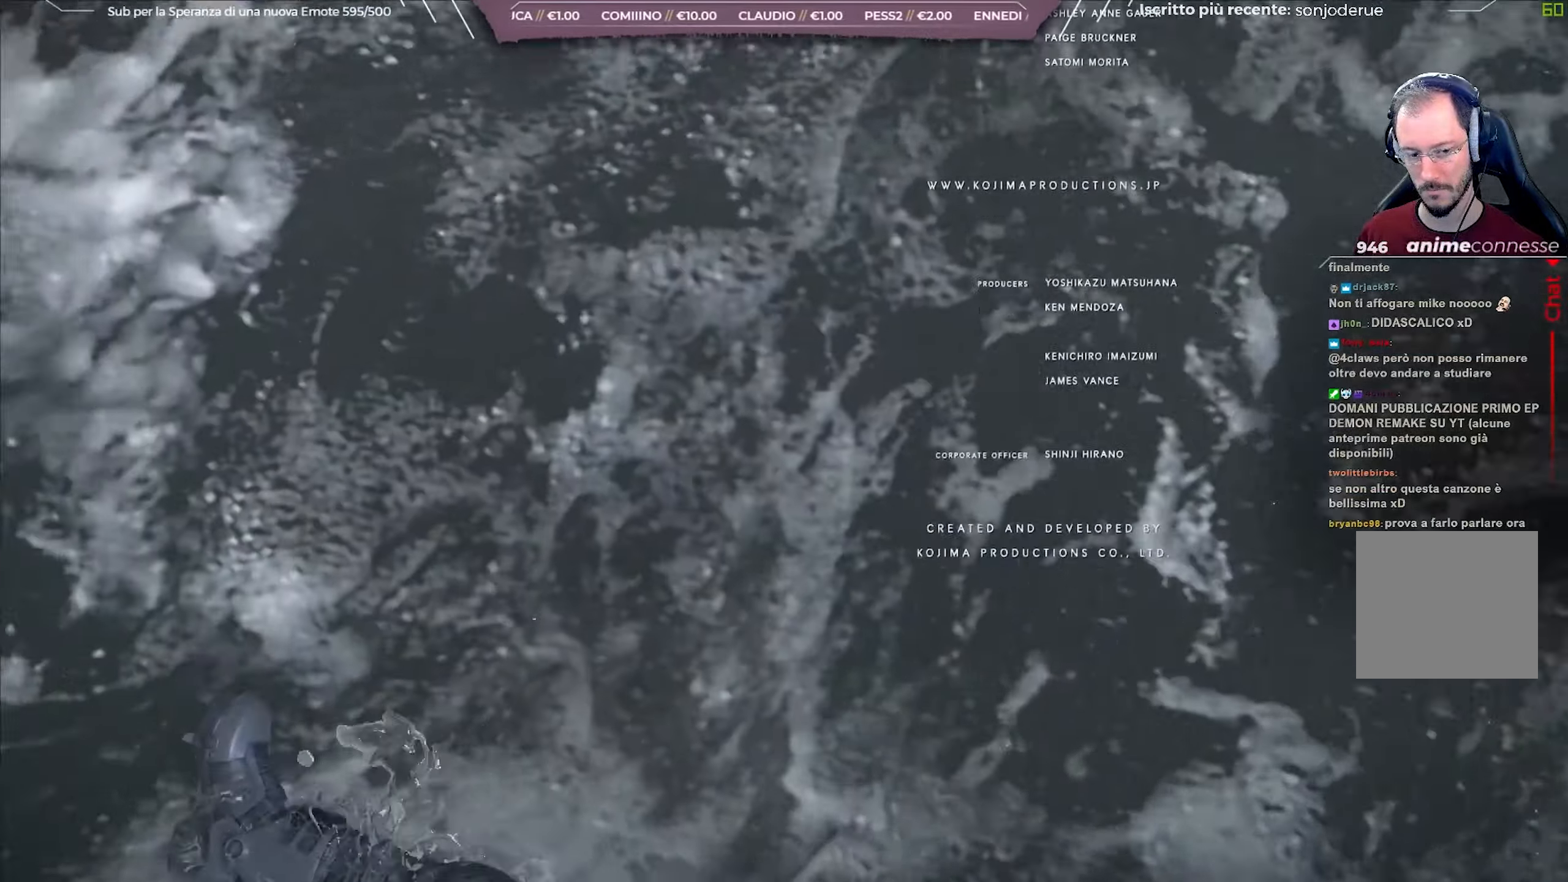
{"buttons": ["R3"], "left_stick": "center", "right_stick": "down-left", "events": []}
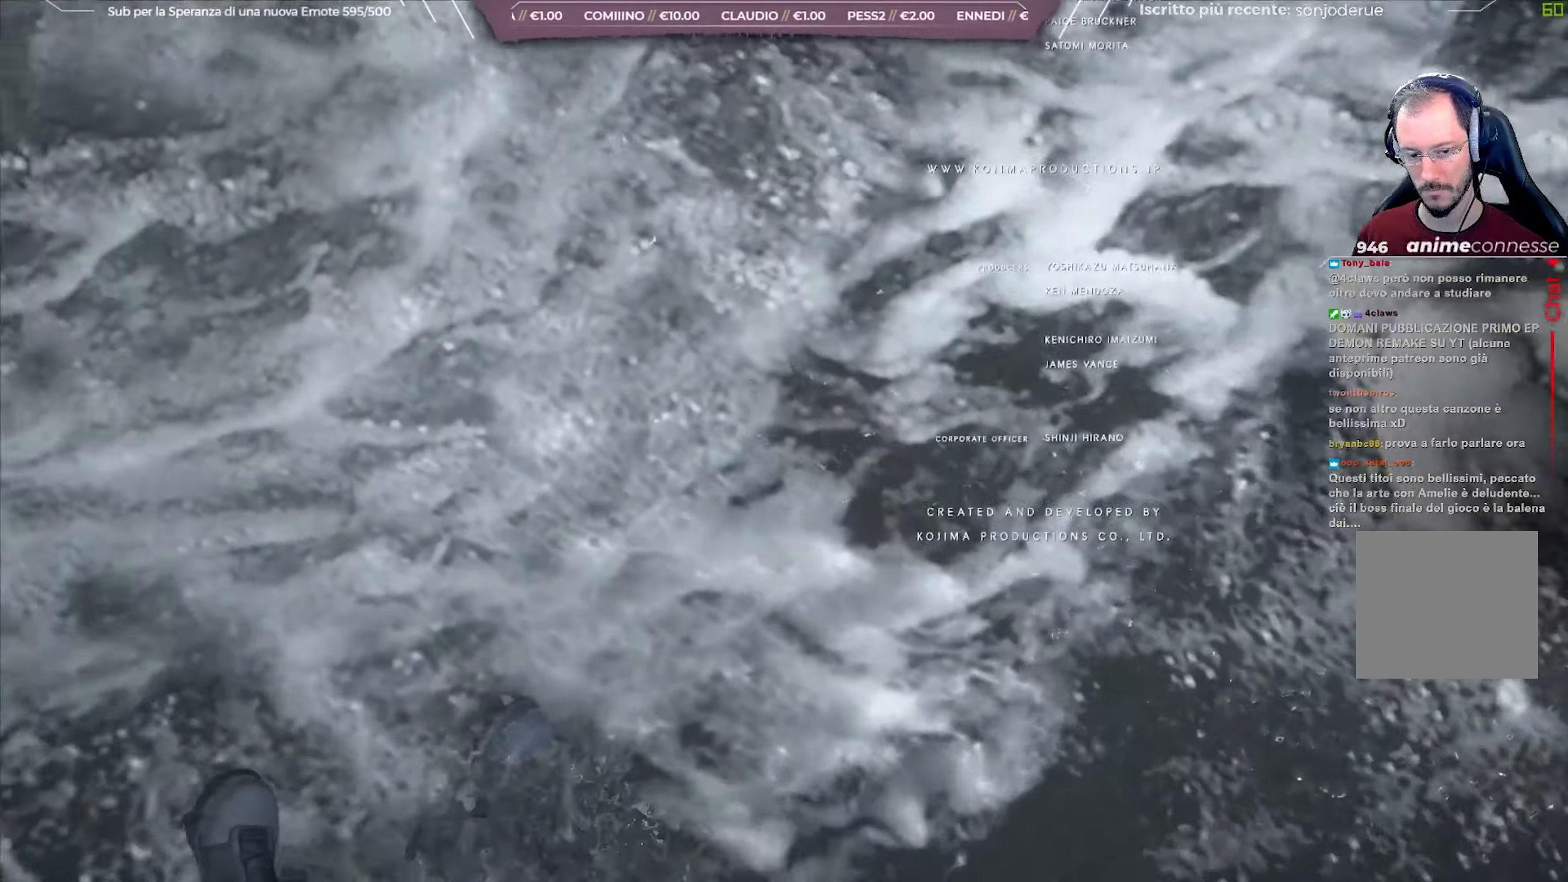
{"buttons": [], "left_stick": "center", "right_stick": "down-left", "events": [[267, "R3", "up"]]}
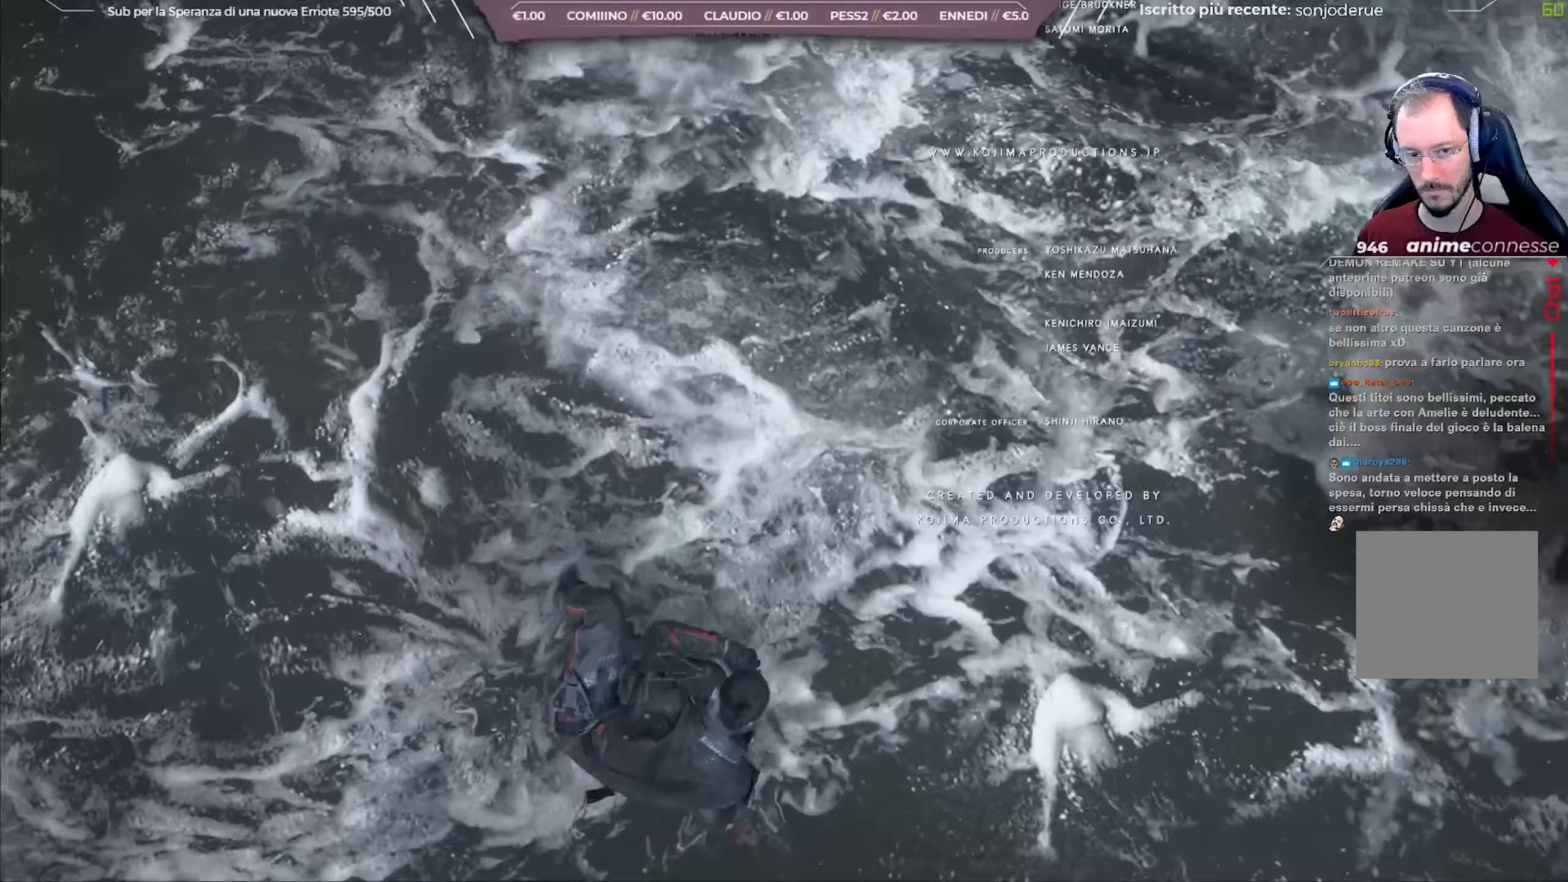
{"buttons": [], "left_stick": "center", "right_stick": "up", "events": [[83, "right_stick", "center"], [433, "right_stick", "up"]]}
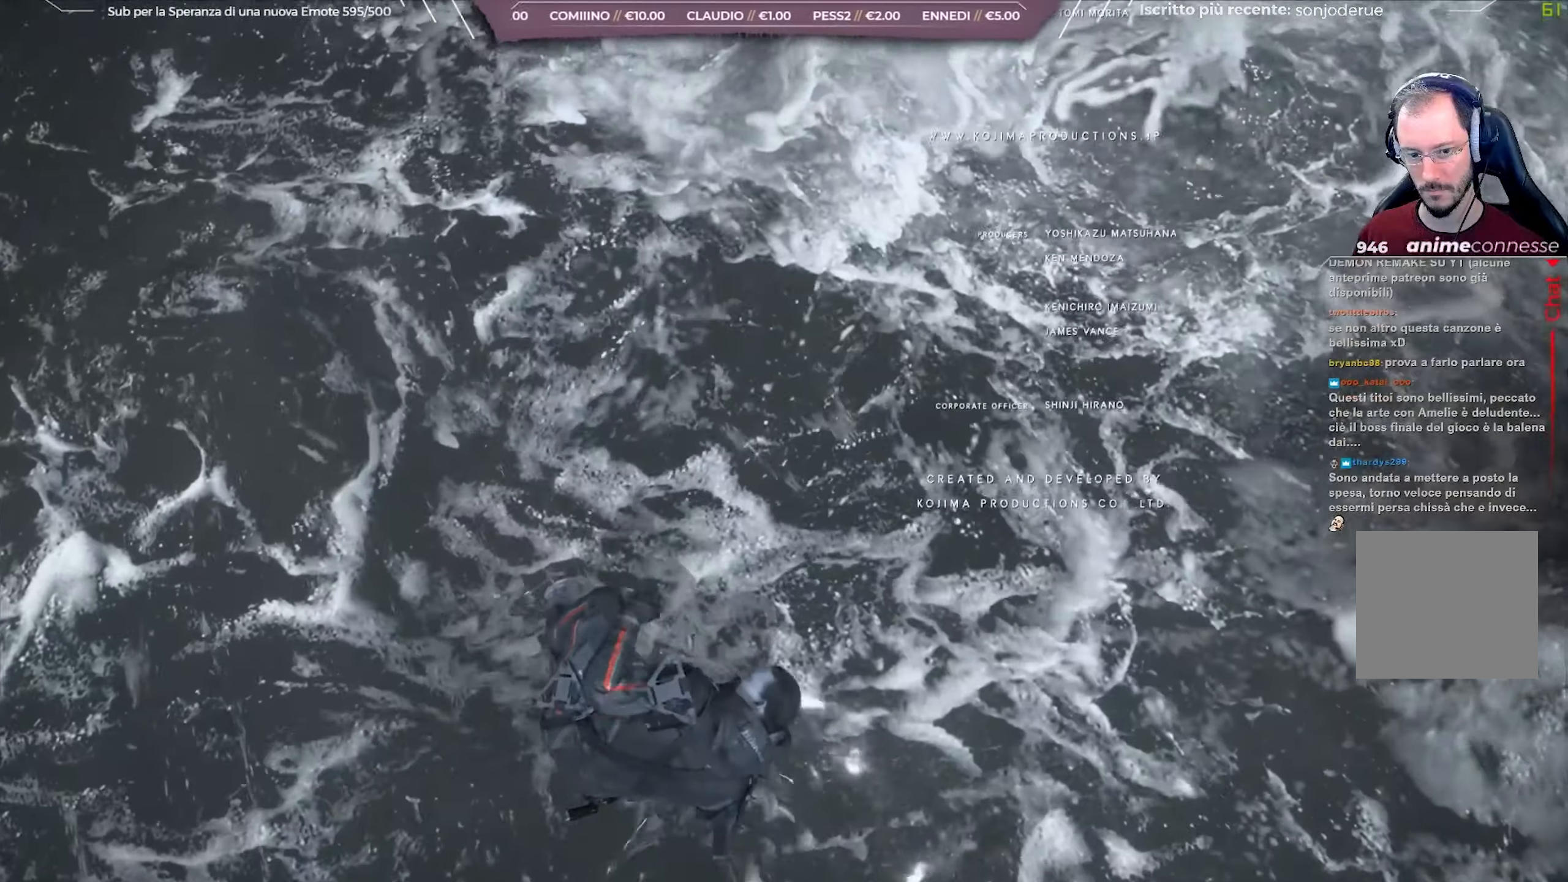
{"buttons": [], "left_stick": "up", "right_stick": "up", "events": [[333, "left_stick", "up"]]}
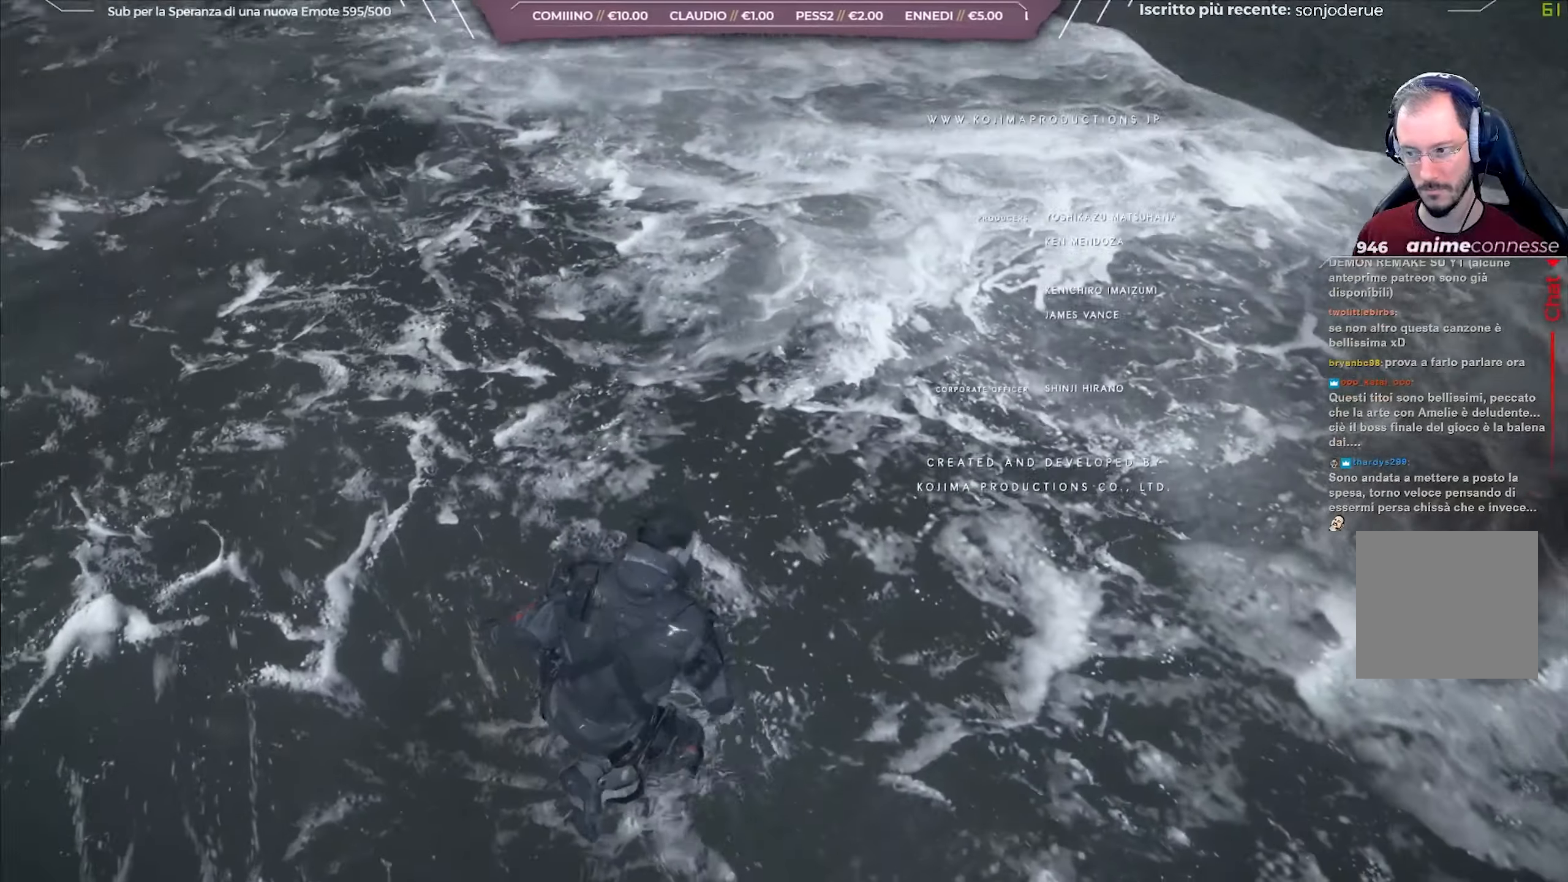
{"buttons": [], "left_stick": "up", "right_stick": "up", "events": []}
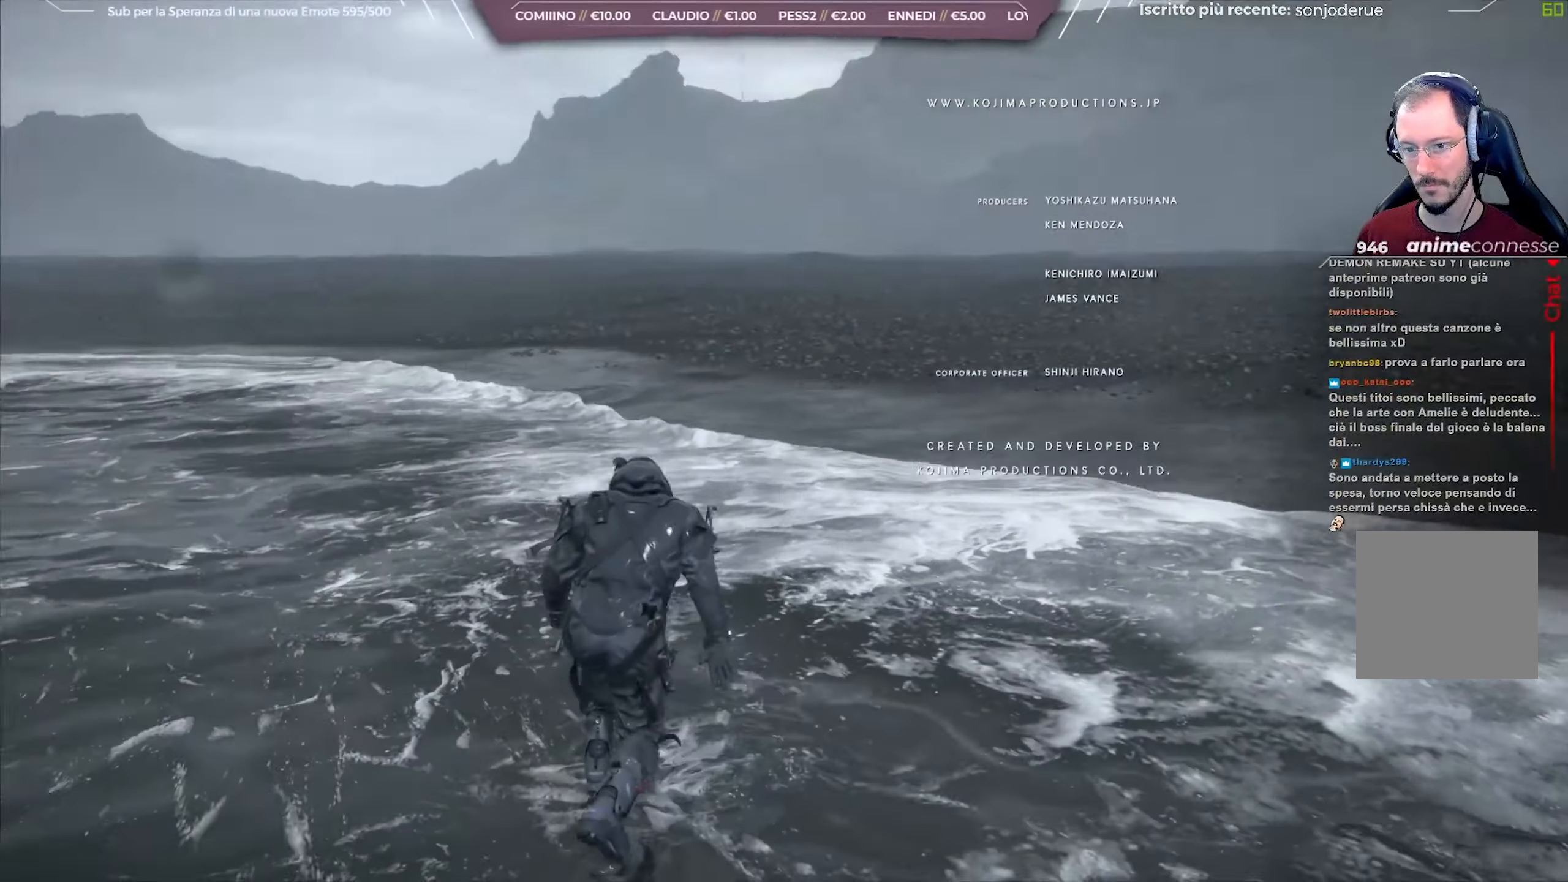
{"buttons": [], "left_stick": "up", "right_stick": "center", "events": [[17, "right_stick", "up-right"], [467, "right_stick", "center"]]}
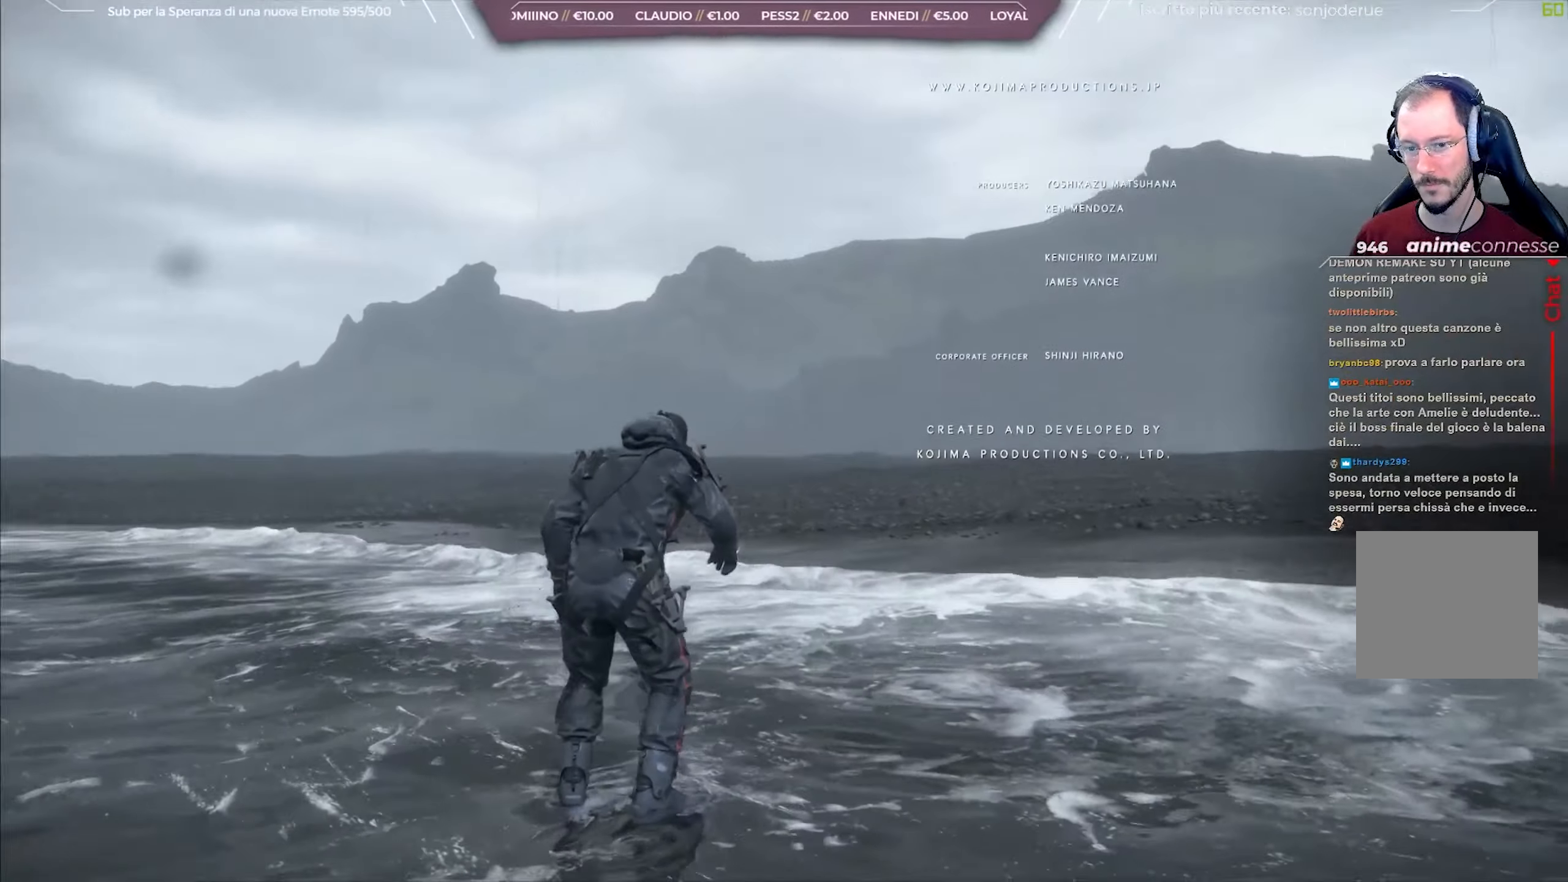
{"buttons": [], "left_stick": "up", "right_stick": "center", "events": [[100, "right_stick", "right"], [283, "right_stick", "center"]]}
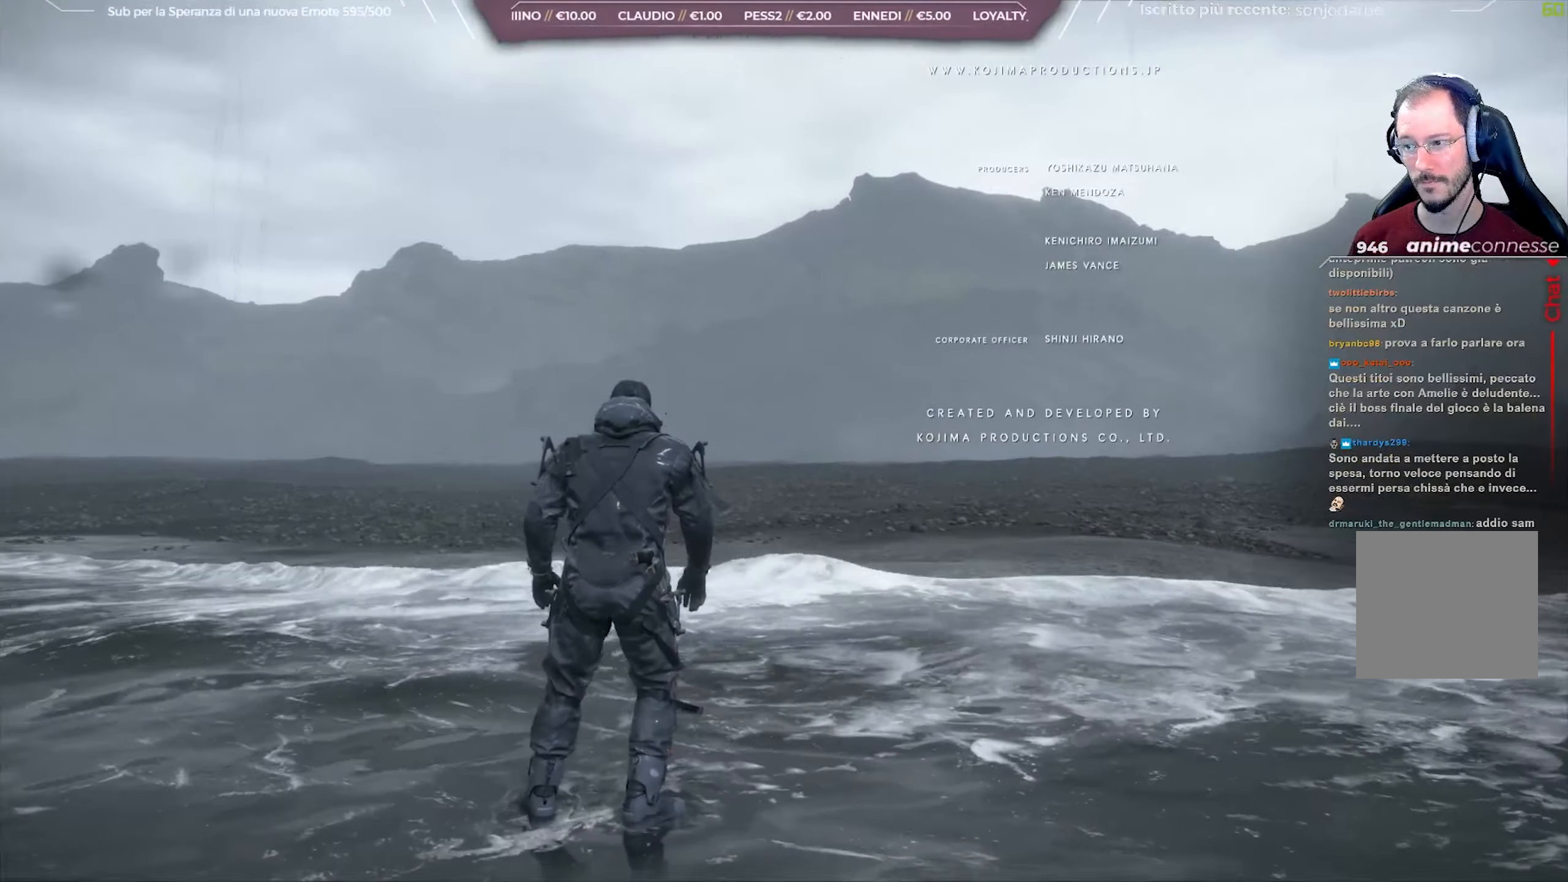
{"buttons": [], "left_stick": "up", "right_stick": "center", "events": [[317, "right_stick", "right"], [500, "right_stick", "center"]]}
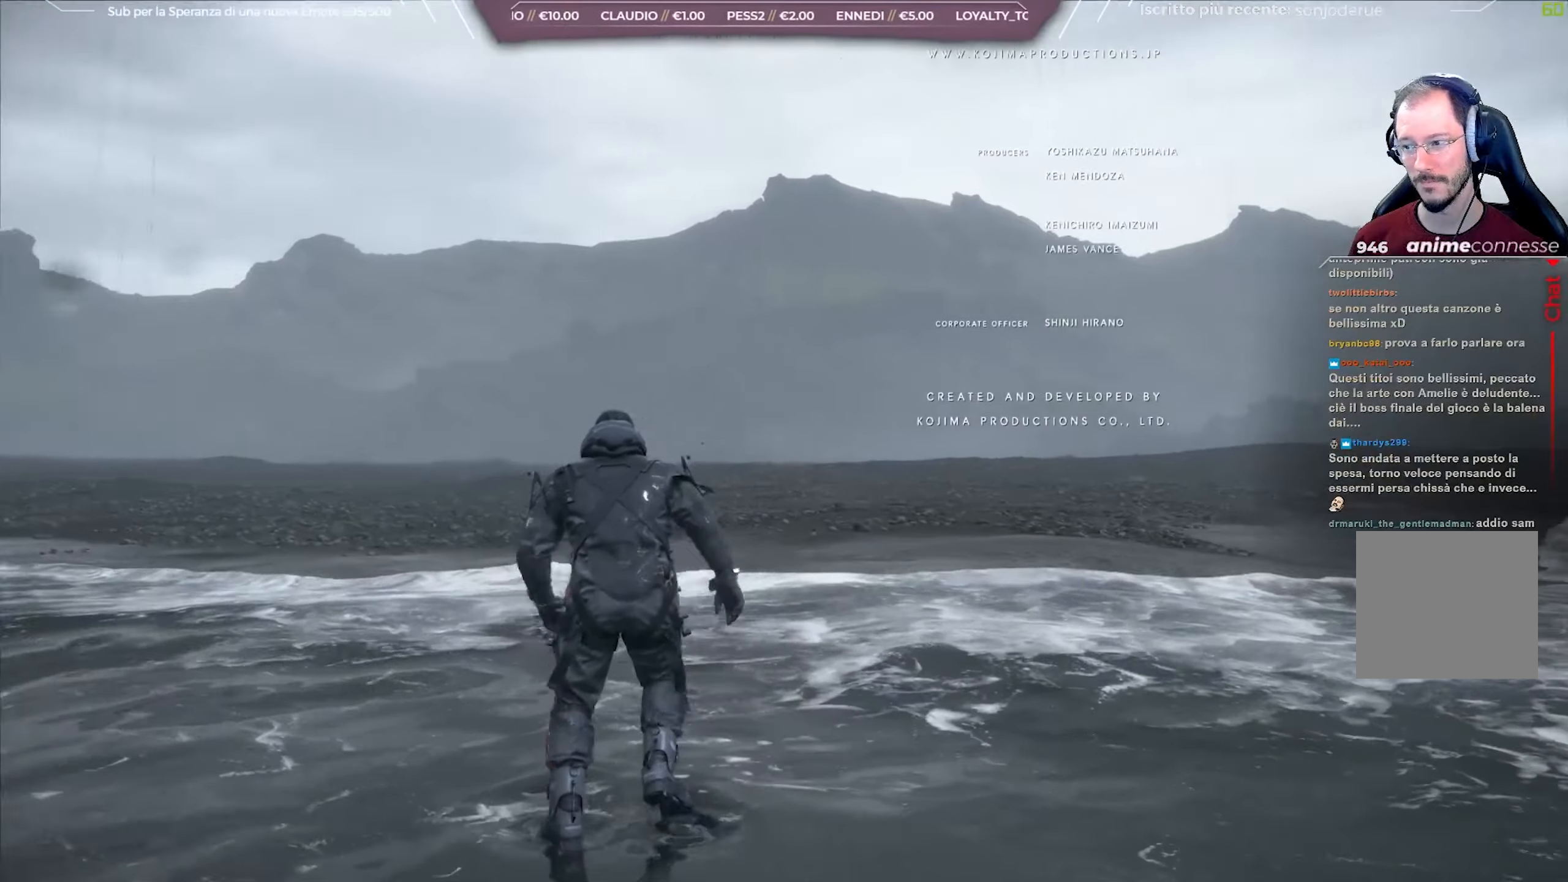
{"buttons": [], "left_stick": "up", "right_stick": "center", "events": []}
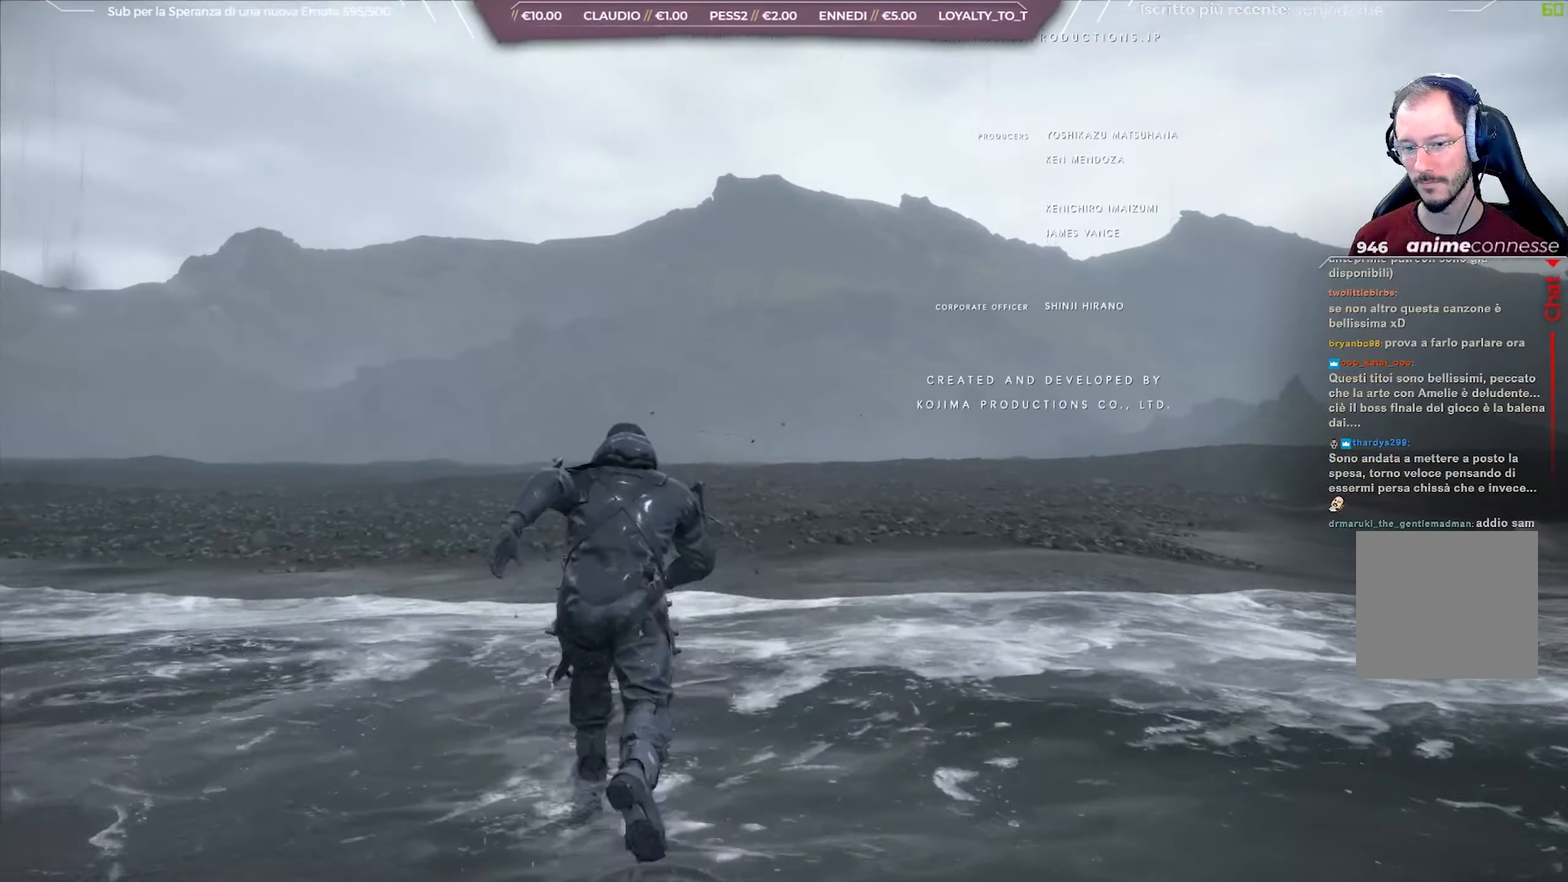
{"buttons": [], "left_stick": "up", "right_stick": "right", "events": [[433, "right_stick", "right"]]}
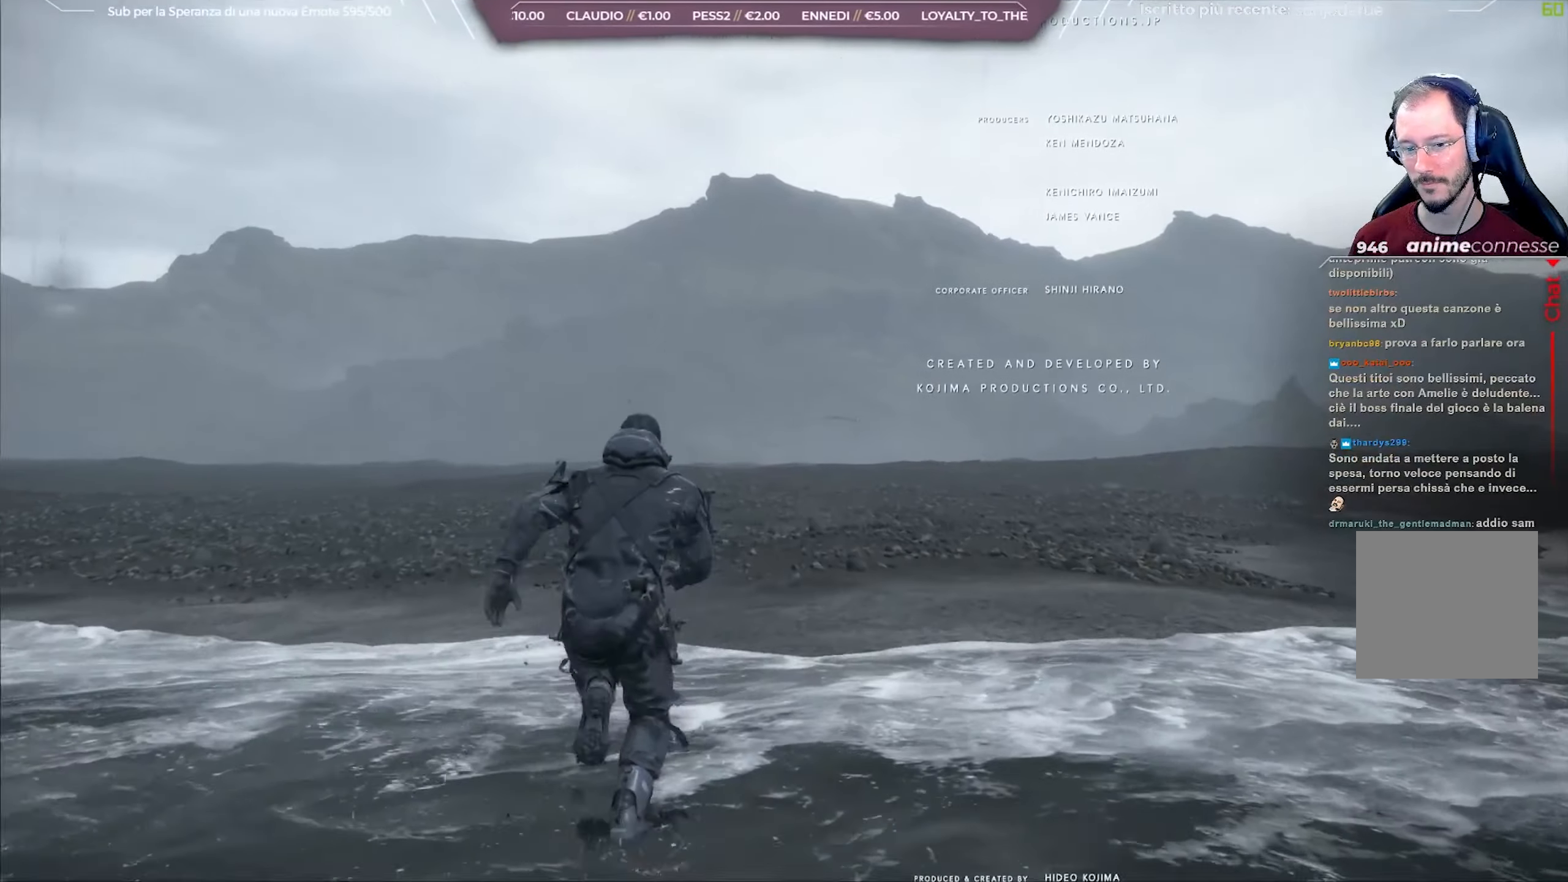
{"buttons": [], "left_stick": "up", "right_stick": "right", "events": []}
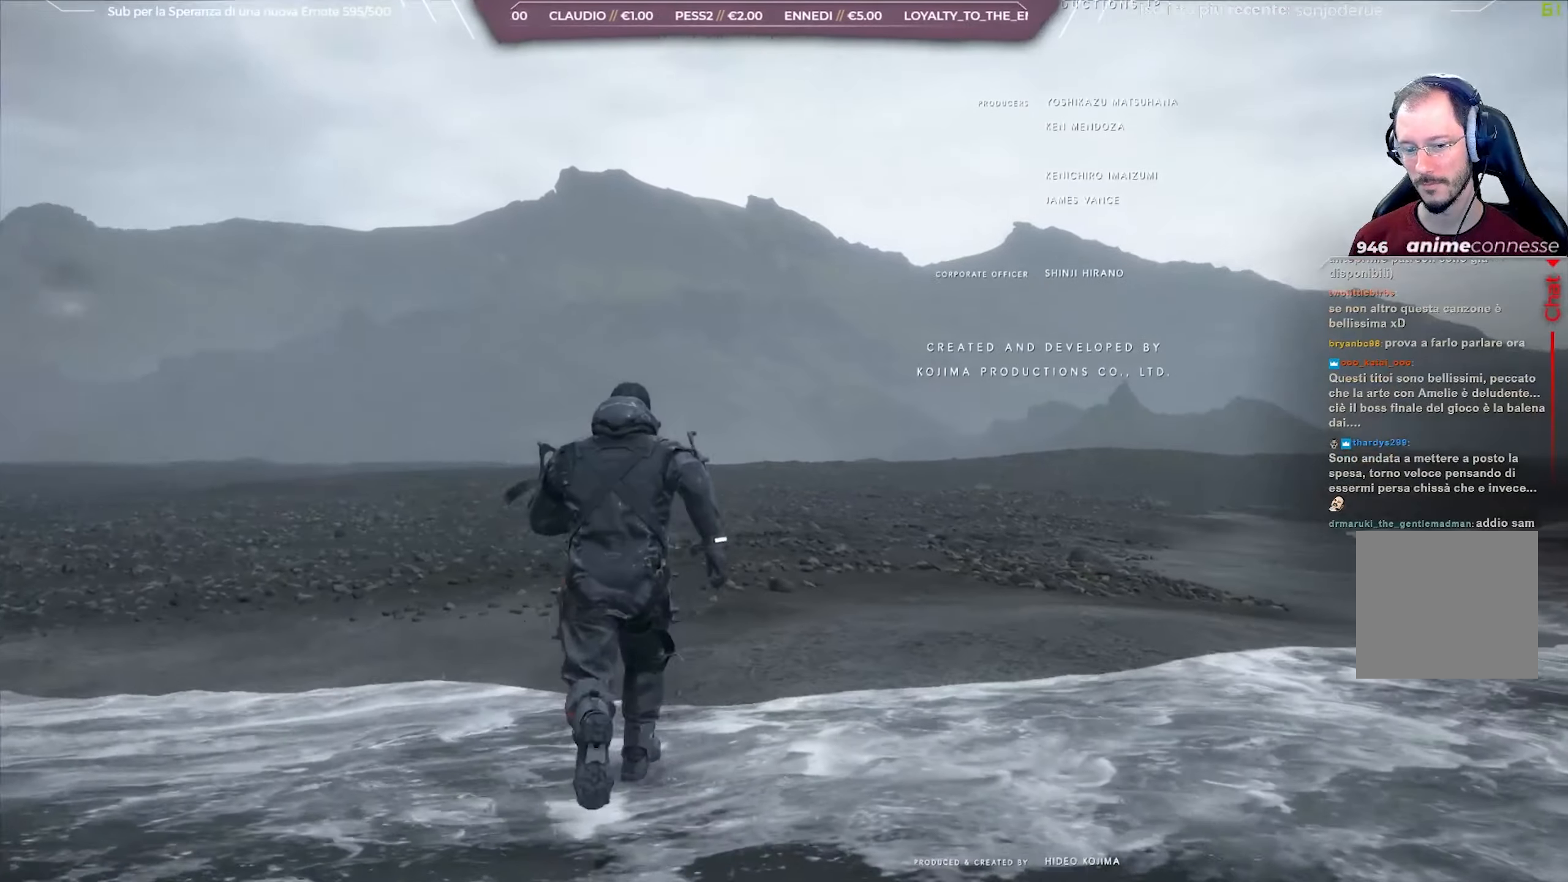
{"buttons": [], "left_stick": "up-left", "right_stick": "right", "events": [[367, "left_stick", "up-left"]]}
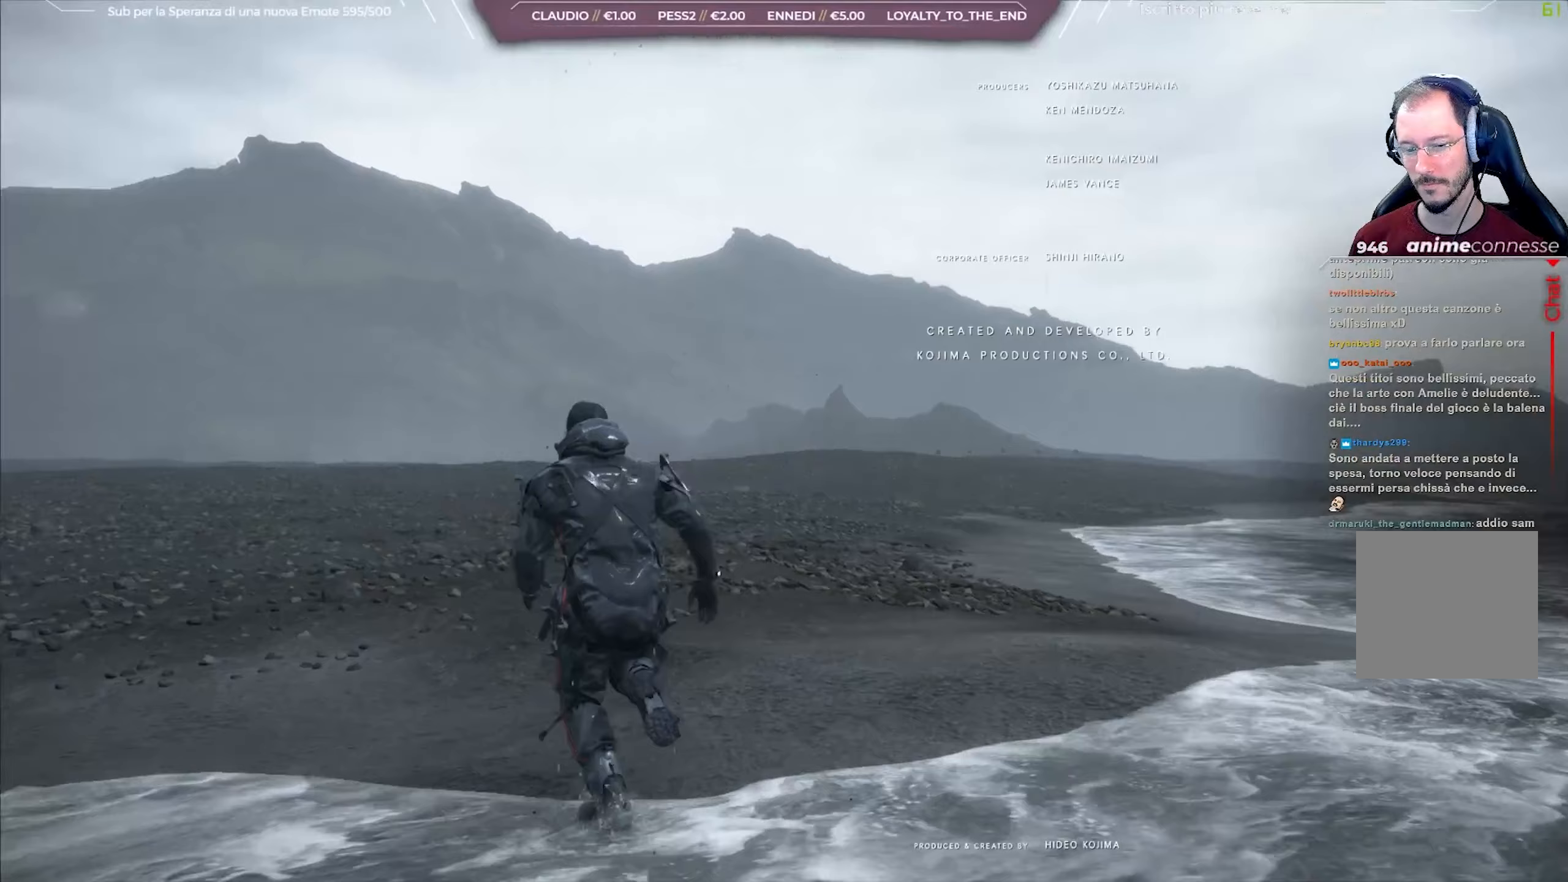
{"buttons": [], "left_stick": "up-left", "right_stick": "right", "events": []}
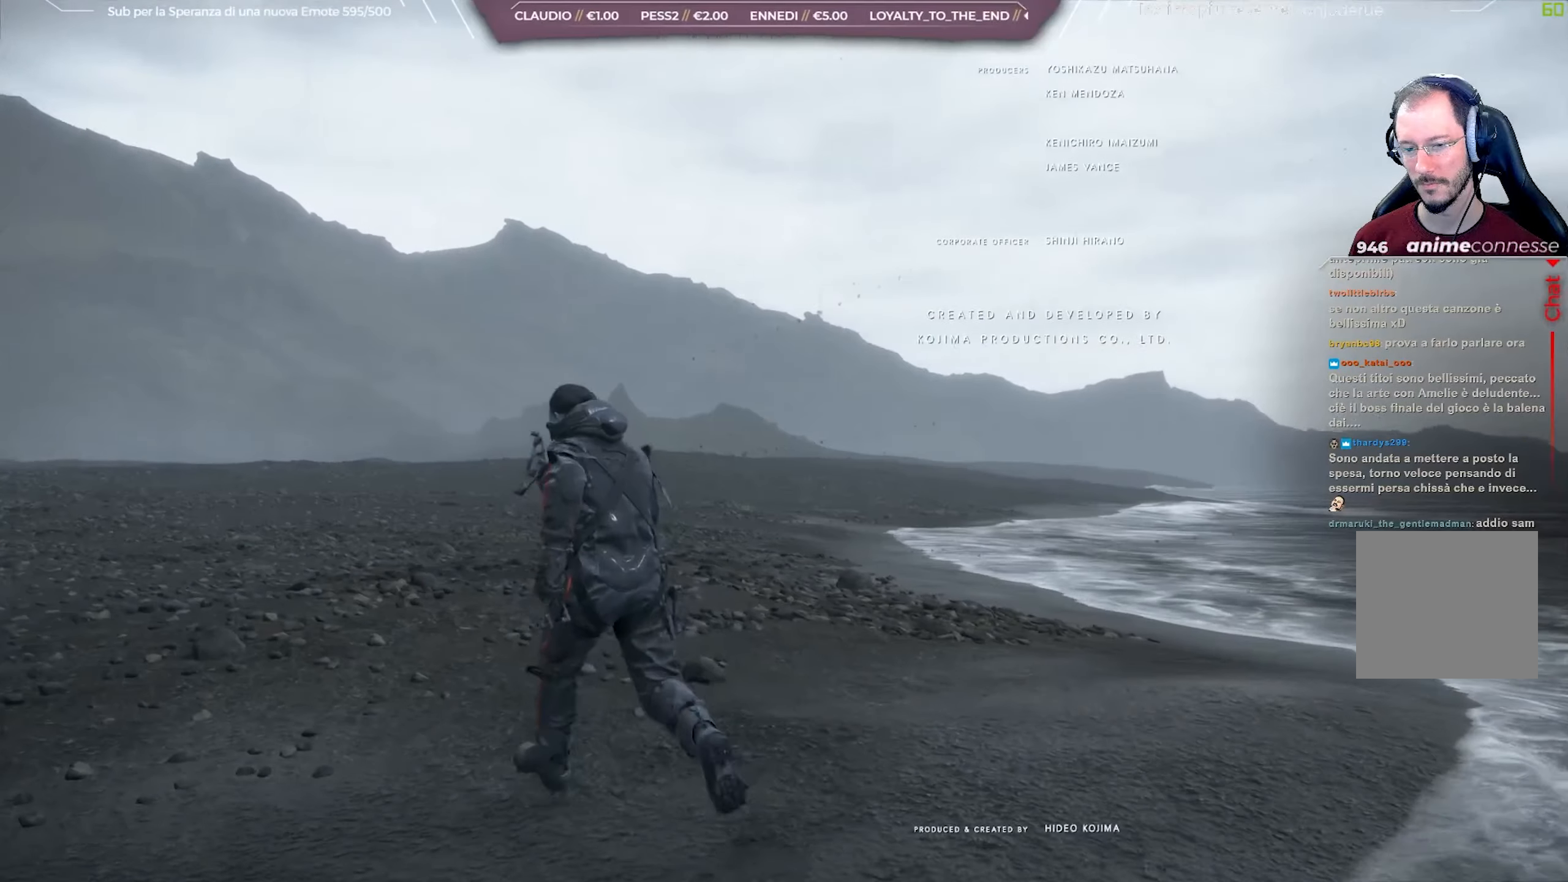
{"buttons": [], "left_stick": "up-left", "right_stick": "right", "events": []}
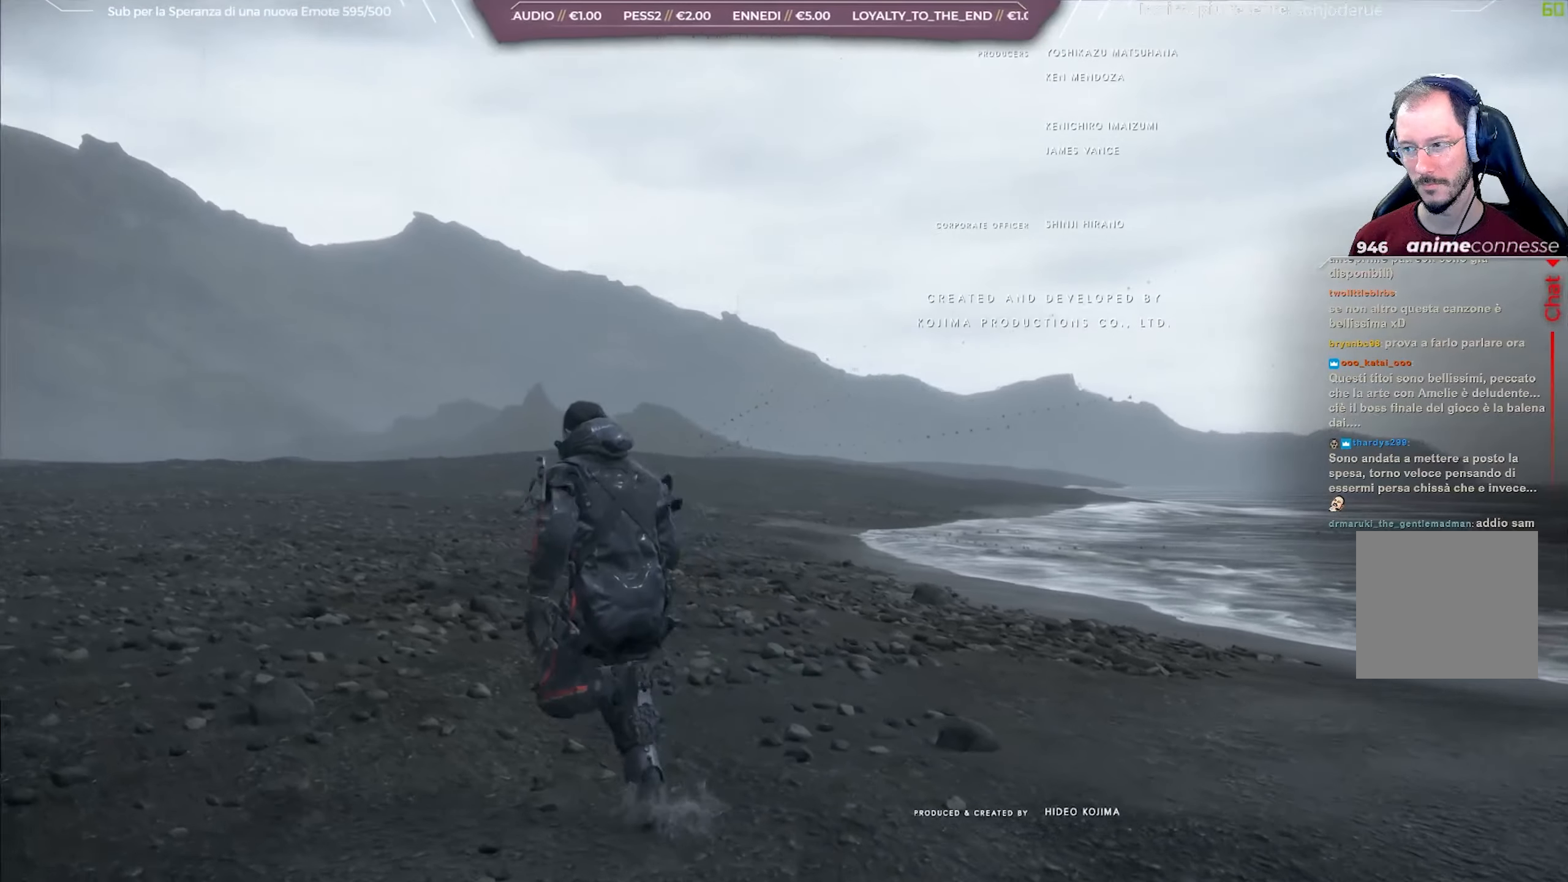
{"buttons": [], "left_stick": "up-left", "right_stick": "center", "events": [[250, "right_stick", "center"]]}
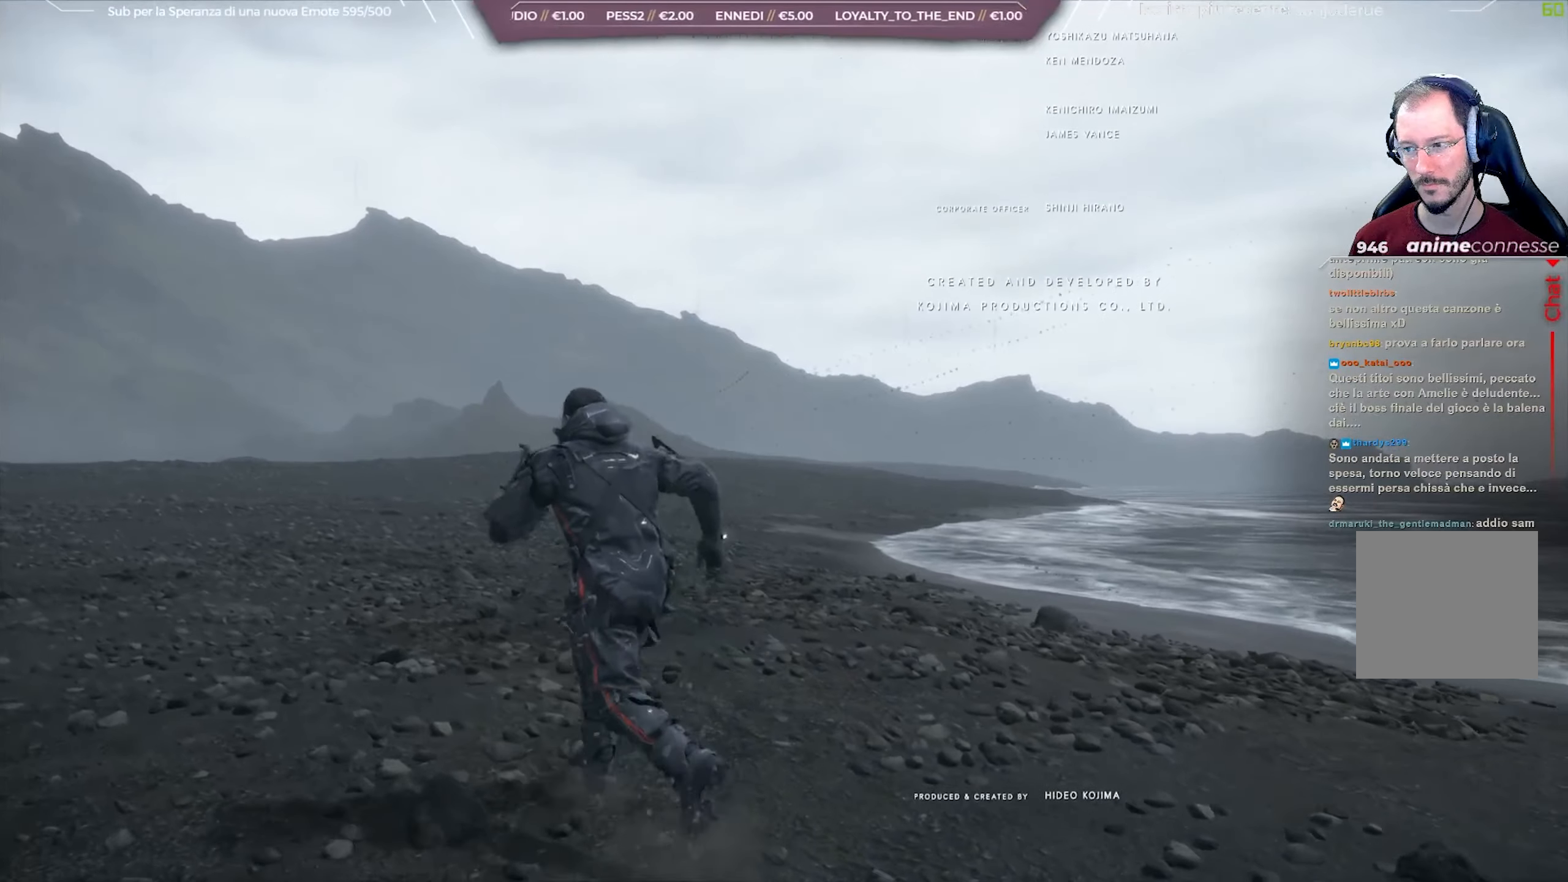
{"buttons": [], "left_stick": "up-left", "right_stick": "left", "events": [[483, "right_stick", "left"]]}
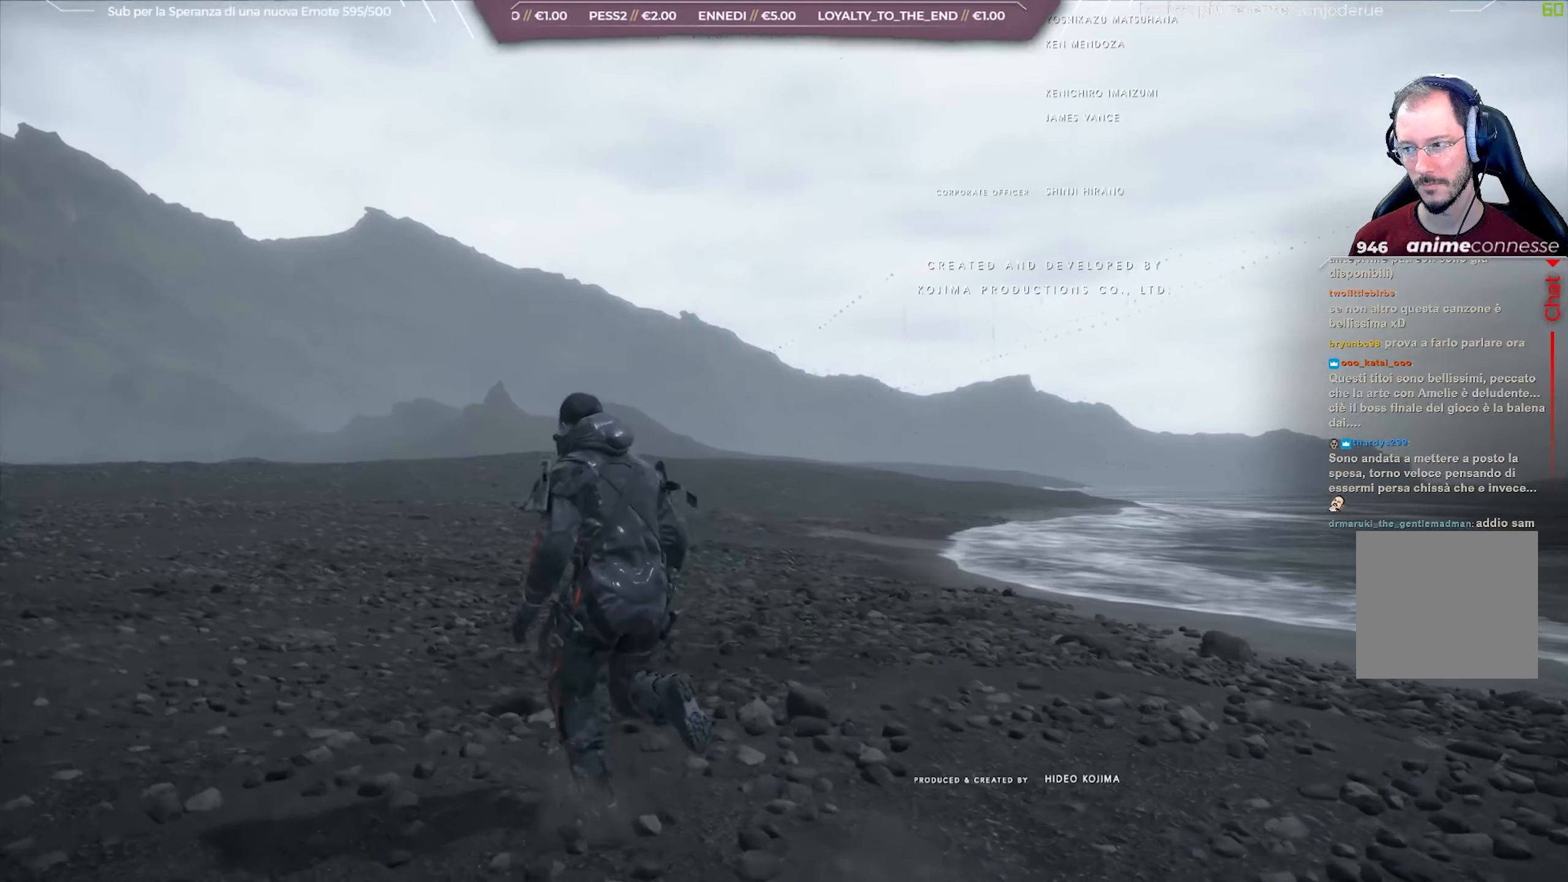
{"buttons": [], "left_stick": "up", "right_stick": "left", "events": [[217, "left_stick", "up"]]}
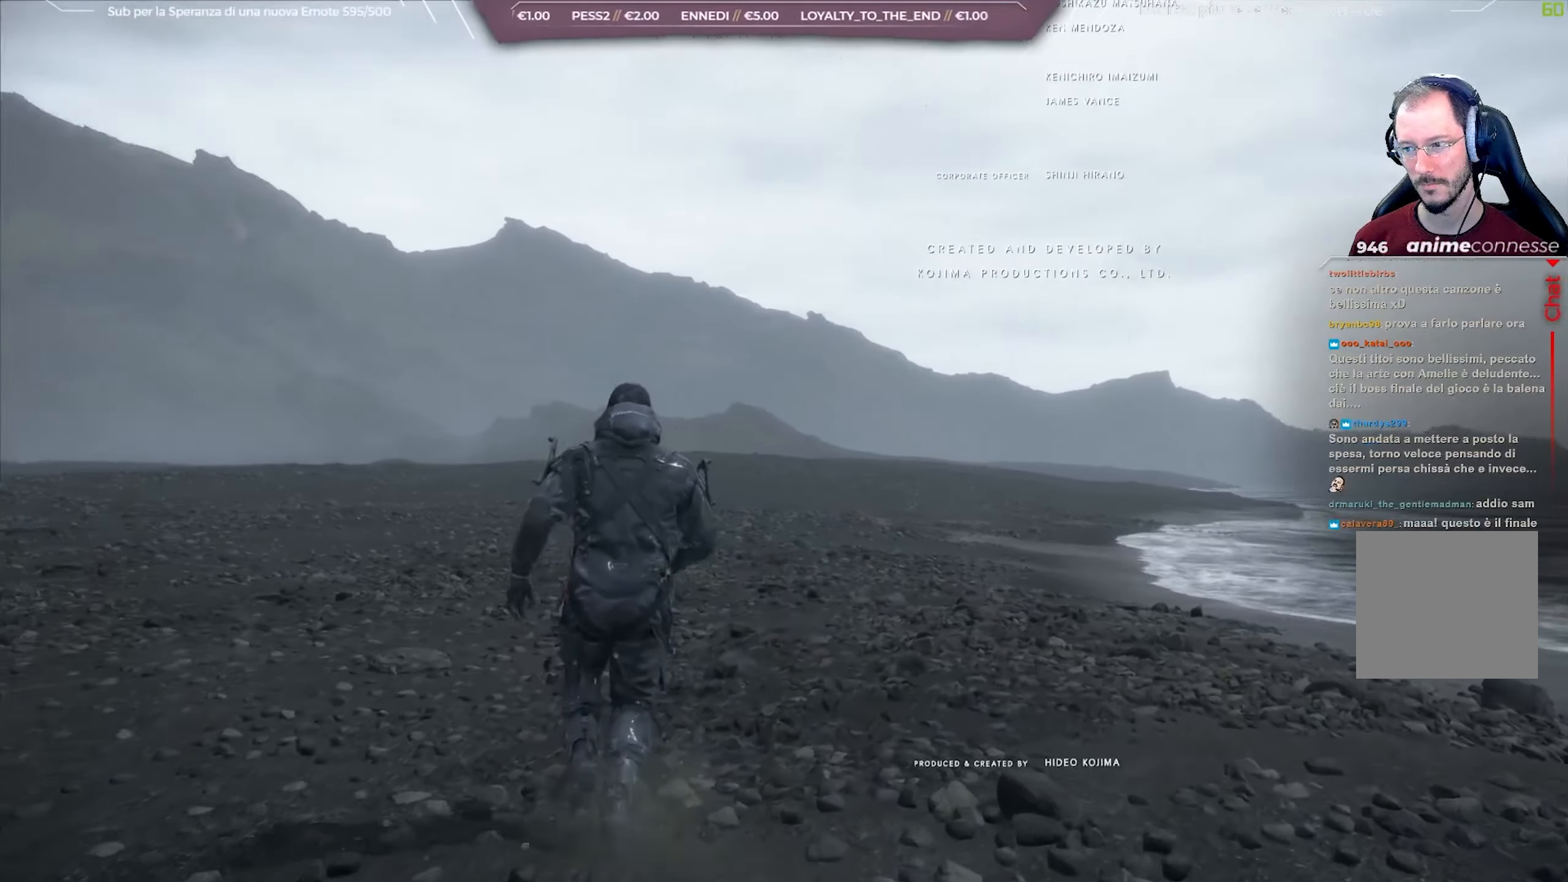
{"buttons": [], "left_stick": "up", "right_stick": "left", "events": []}
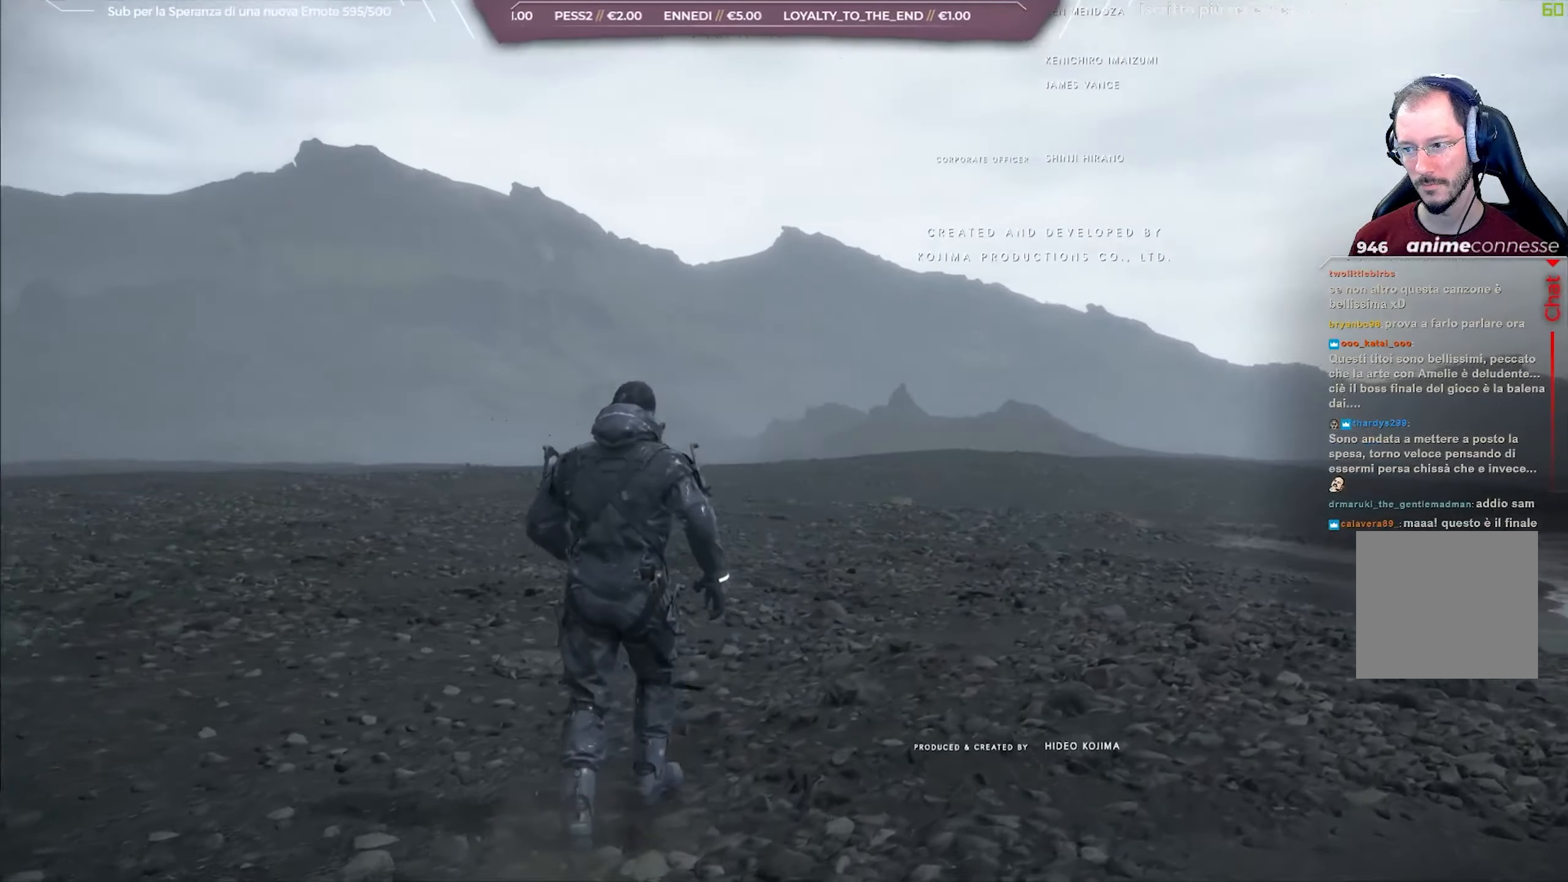
{"buttons": [], "left_stick": "up-right", "right_stick": "up-left", "events": [[100, "right_stick", "up-left"], [450, "left_stick", "up-right"]]}
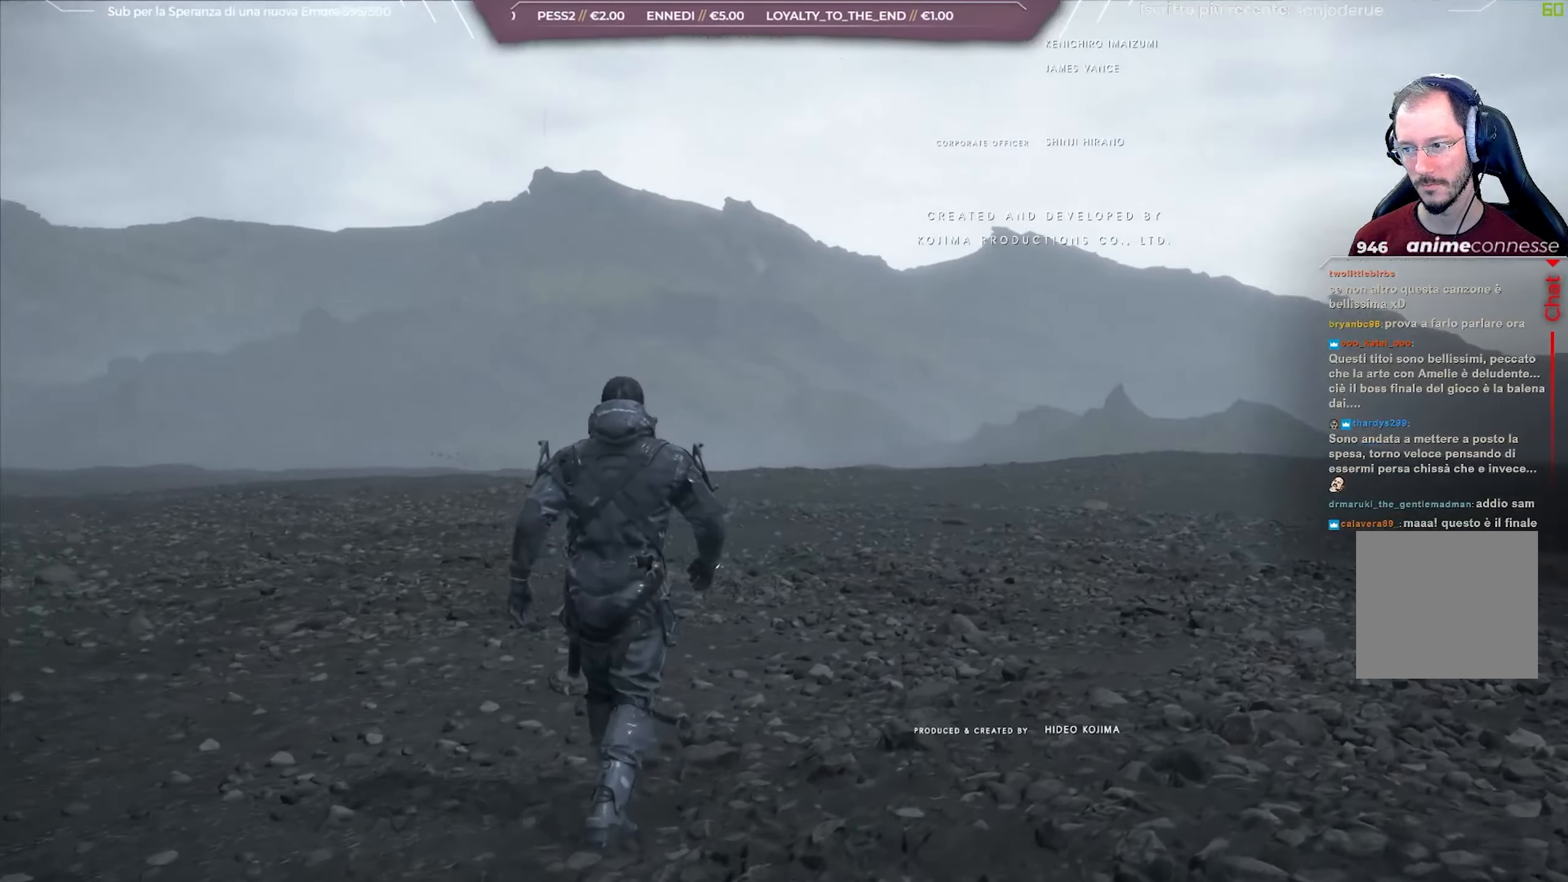
{"buttons": [], "left_stick": "up-right", "right_stick": "up-left", "events": []}
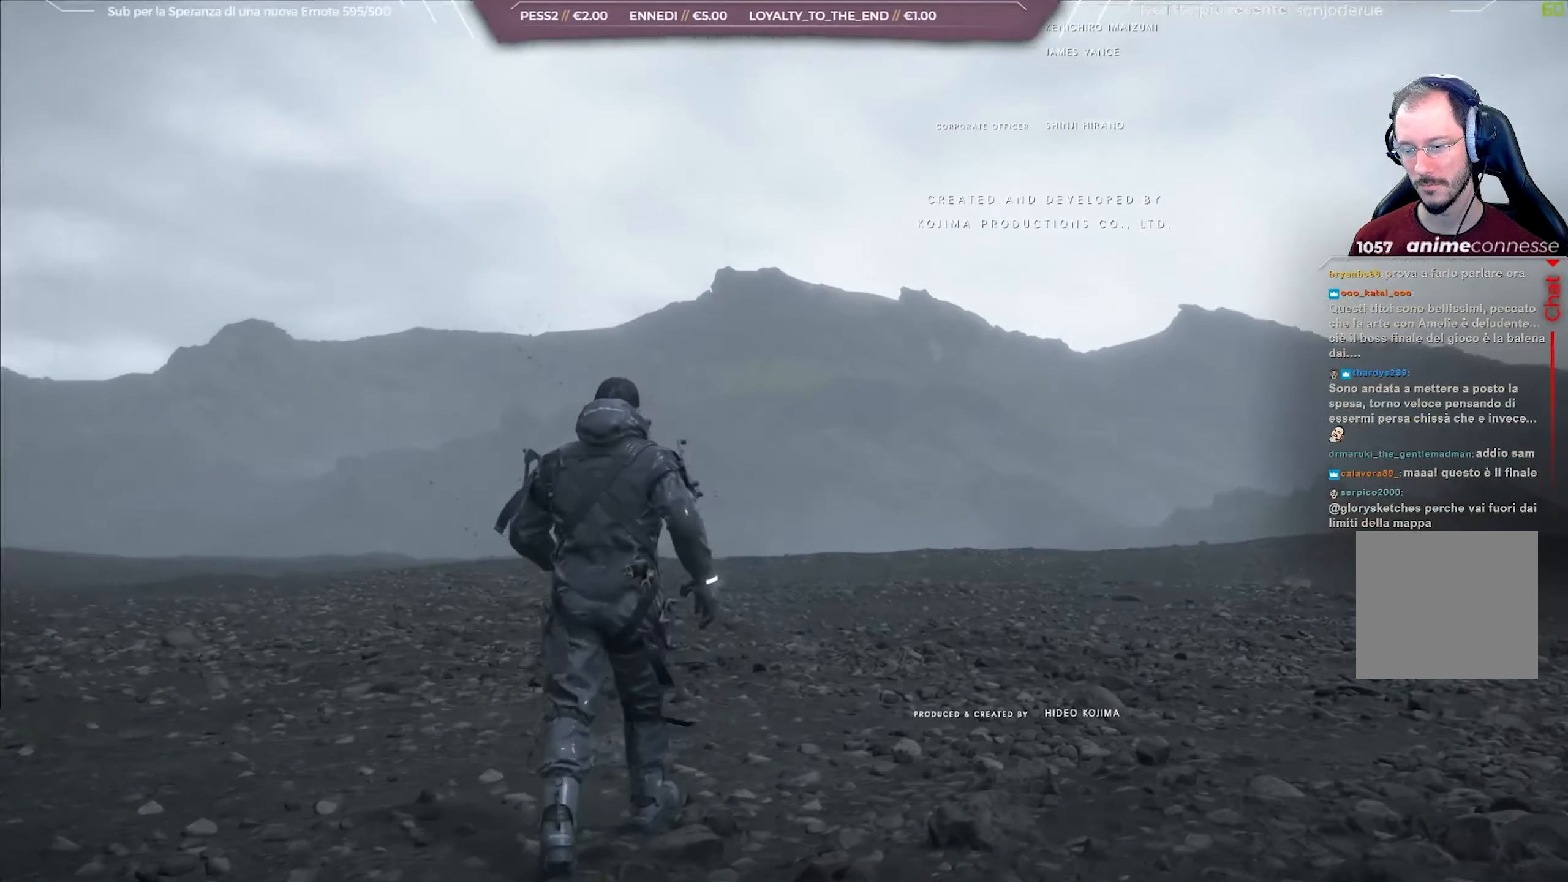
{"buttons": [], "left_stick": "up-right", "right_stick": "center", "events": [[350, "right_stick", "center"]]}
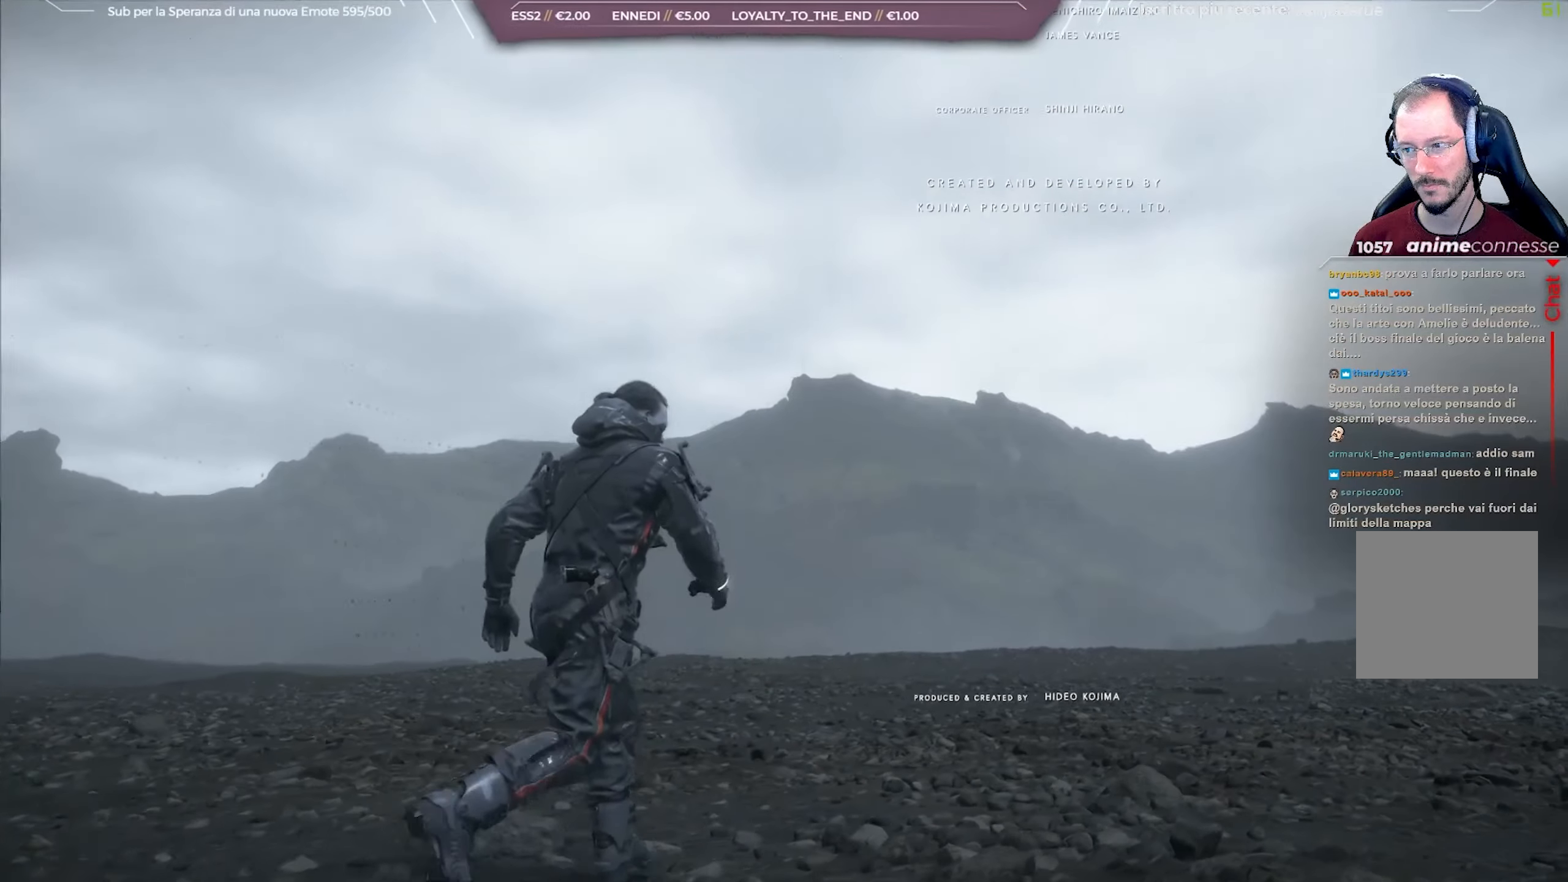
{"buttons": [], "left_stick": "up-right", "right_stick": "right", "events": [[100, "right_stick", "right"]]}